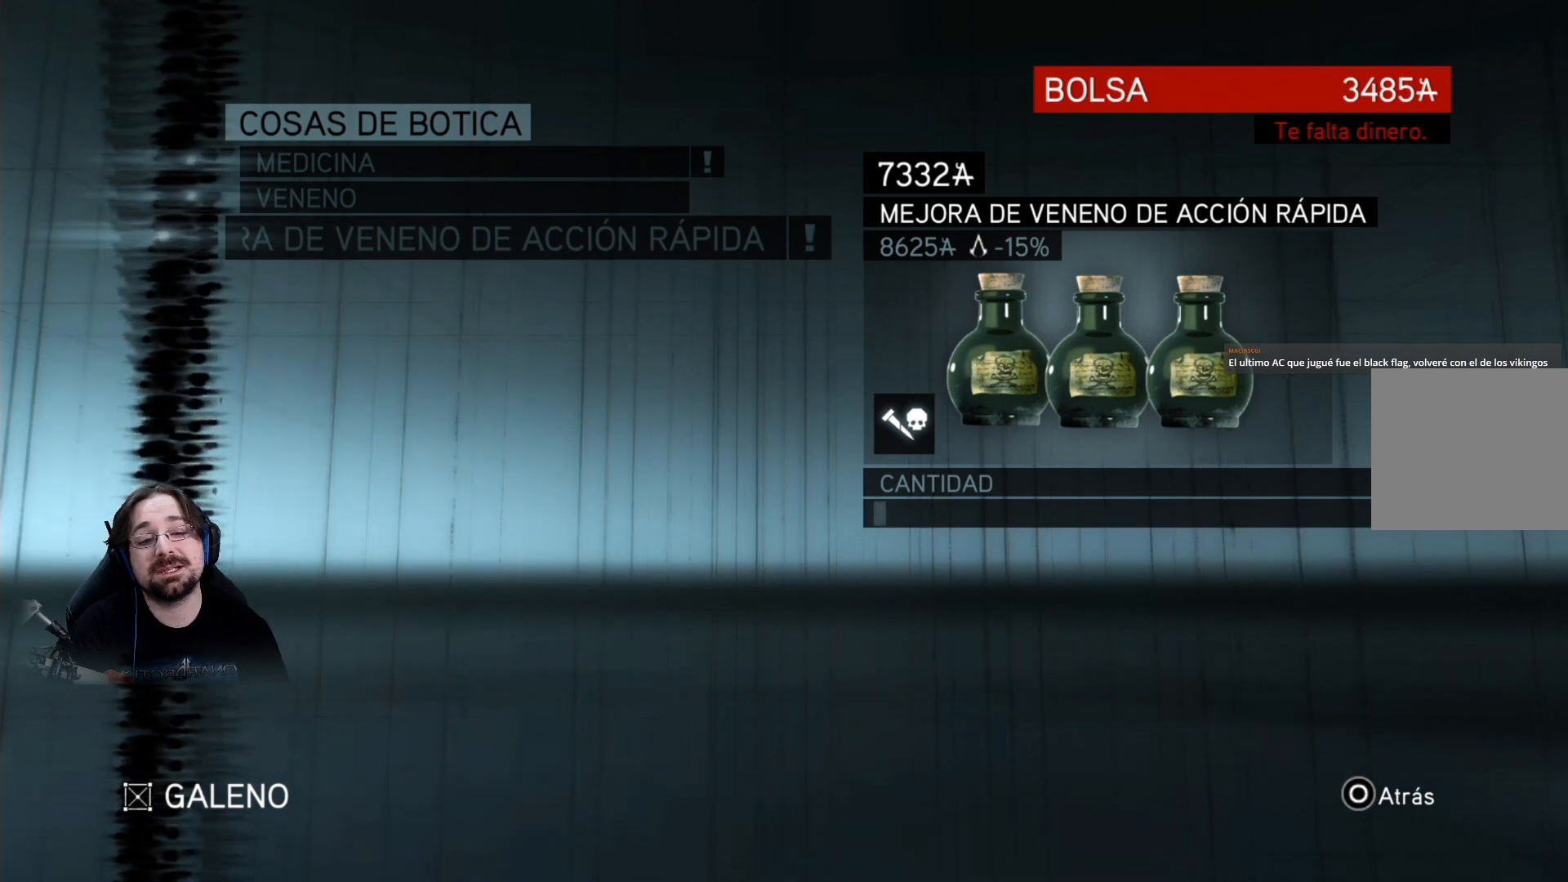
Gameplay with a controller (PlayStation layout); each line is a JSON object with the inputs held at the frame after it. "events" lists button and stick changes between this image and that frame as [ms after this image, input, new state], when the widget could be followed in between.
{"buttons": [], "left_stick": "center", "right_stick": "center", "events": [[67, "CIRCLE", "down"], [133, "CIRCLE", "up"]]}
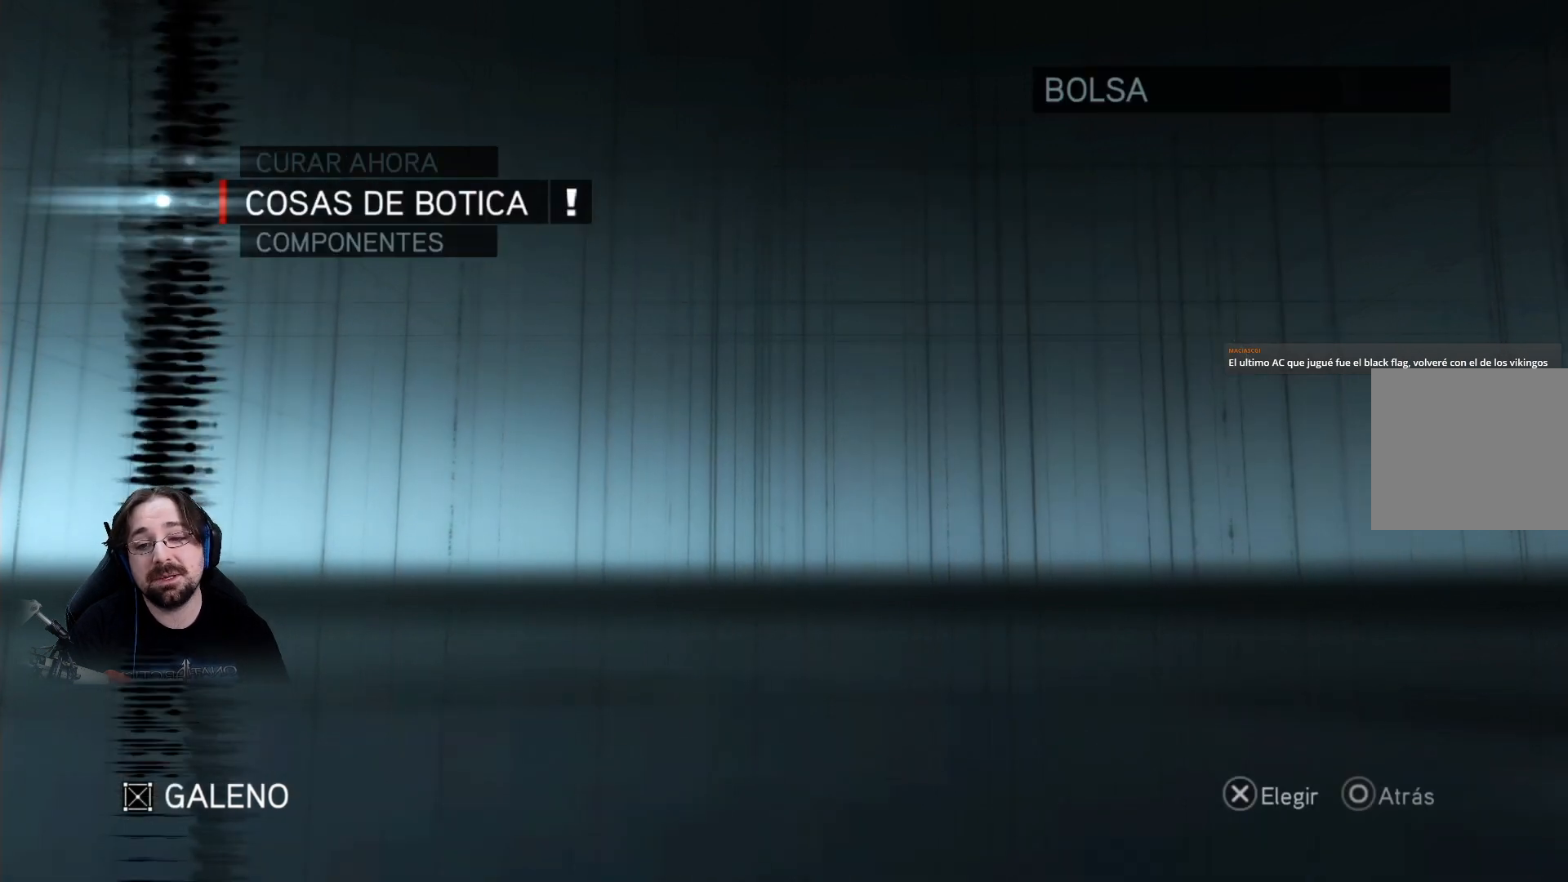
{"buttons": [], "left_stick": "center", "right_stick": "center", "events": [[67, "DPAD_DOWN", "down"], [167, "DPAD_DOWN", "up"], [300, "CROSS", "down"], [400, "CROSS", "up"]]}
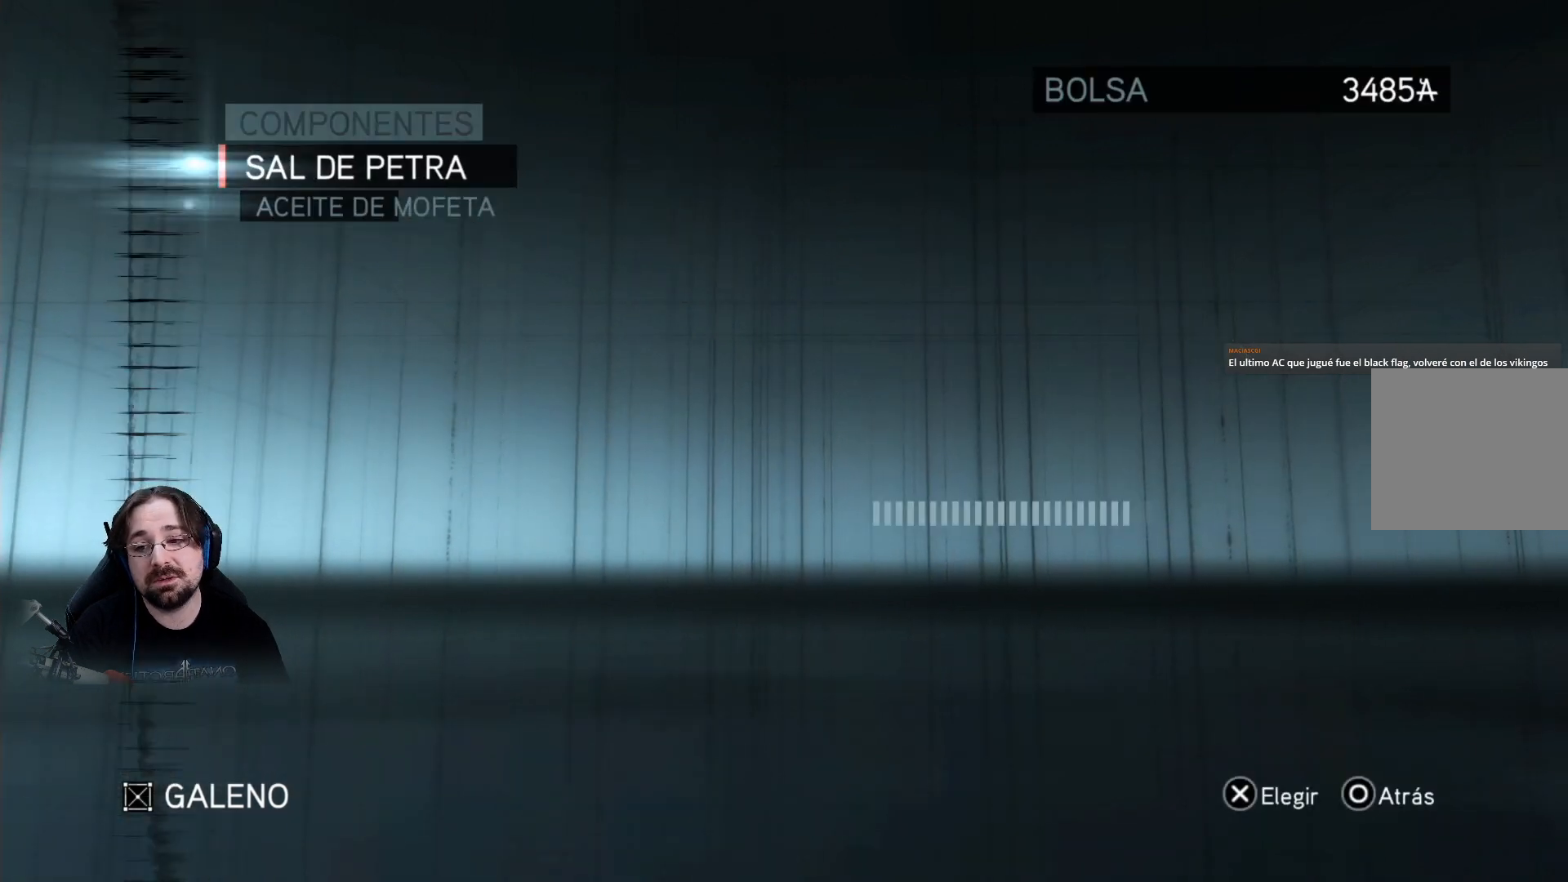
{"buttons": [], "left_stick": "center", "right_stick": "center", "events": []}
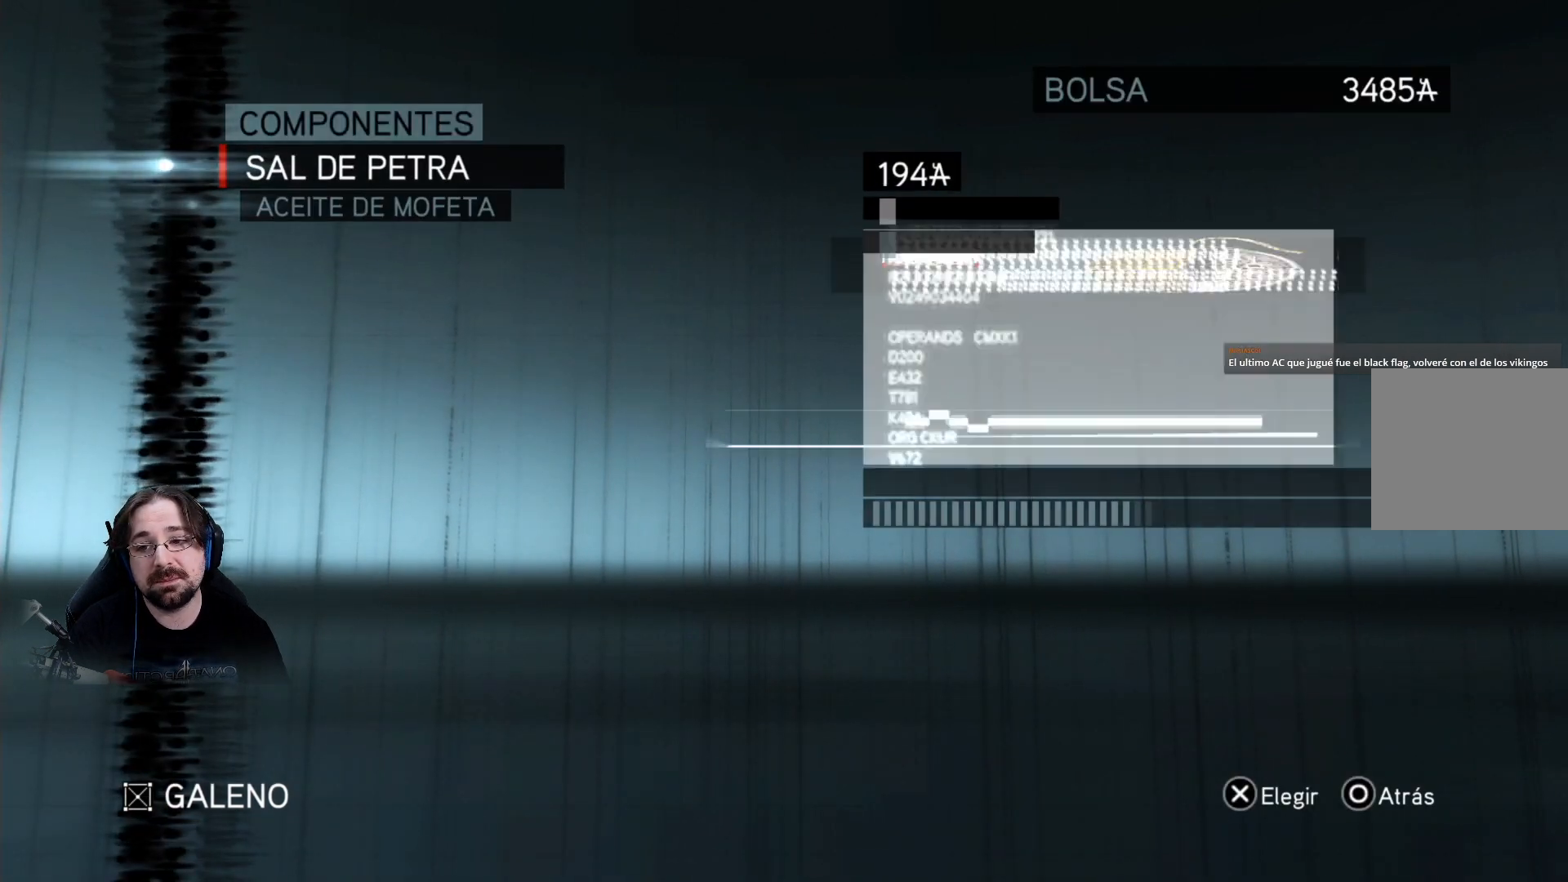
{"buttons": [], "left_stick": "center", "right_stick": "center", "events": []}
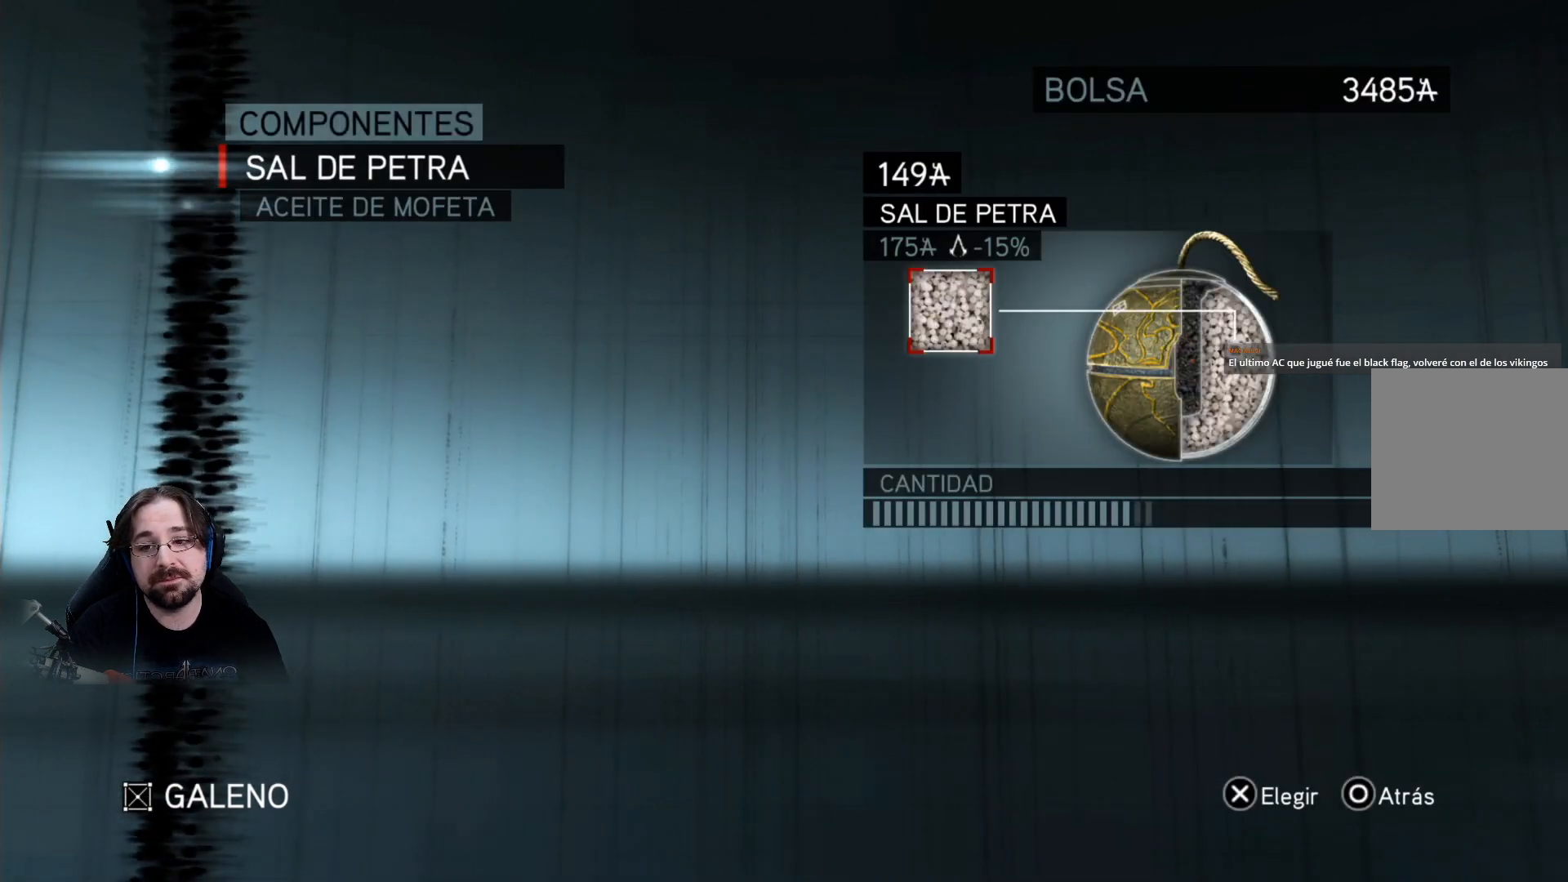
{"buttons": [], "left_stick": "center", "right_stick": "center", "events": [[200, "DPAD_DOWN", "down"], [333, "DPAD_DOWN", "up"]]}
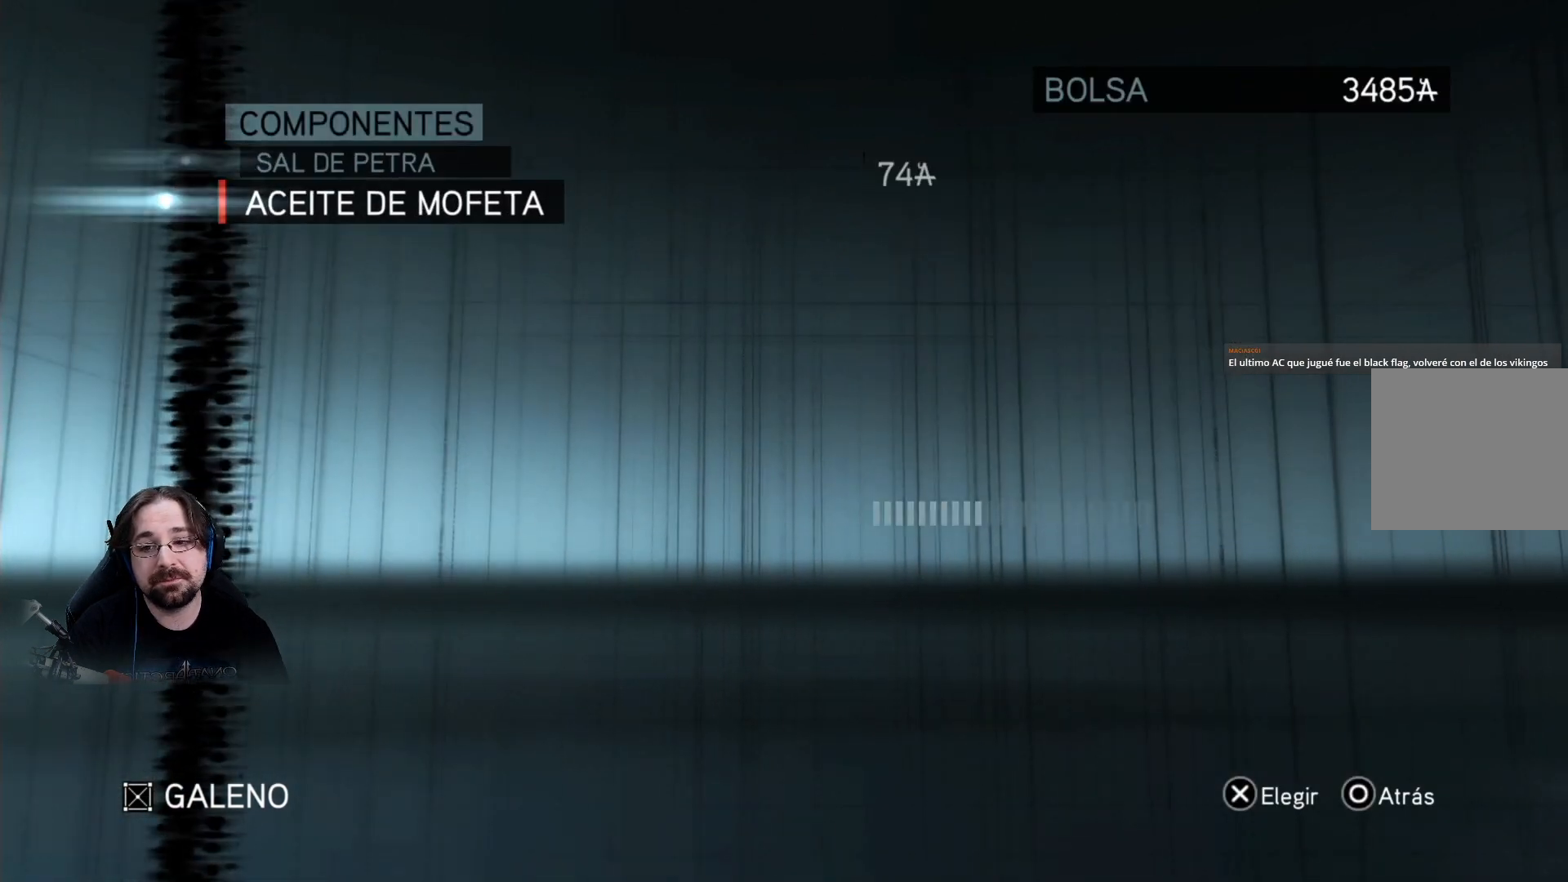
{"buttons": [], "left_stick": "center", "right_stick": "center", "events": [[233, "CIRCLE", "down"], [333, "CIRCLE", "up"]]}
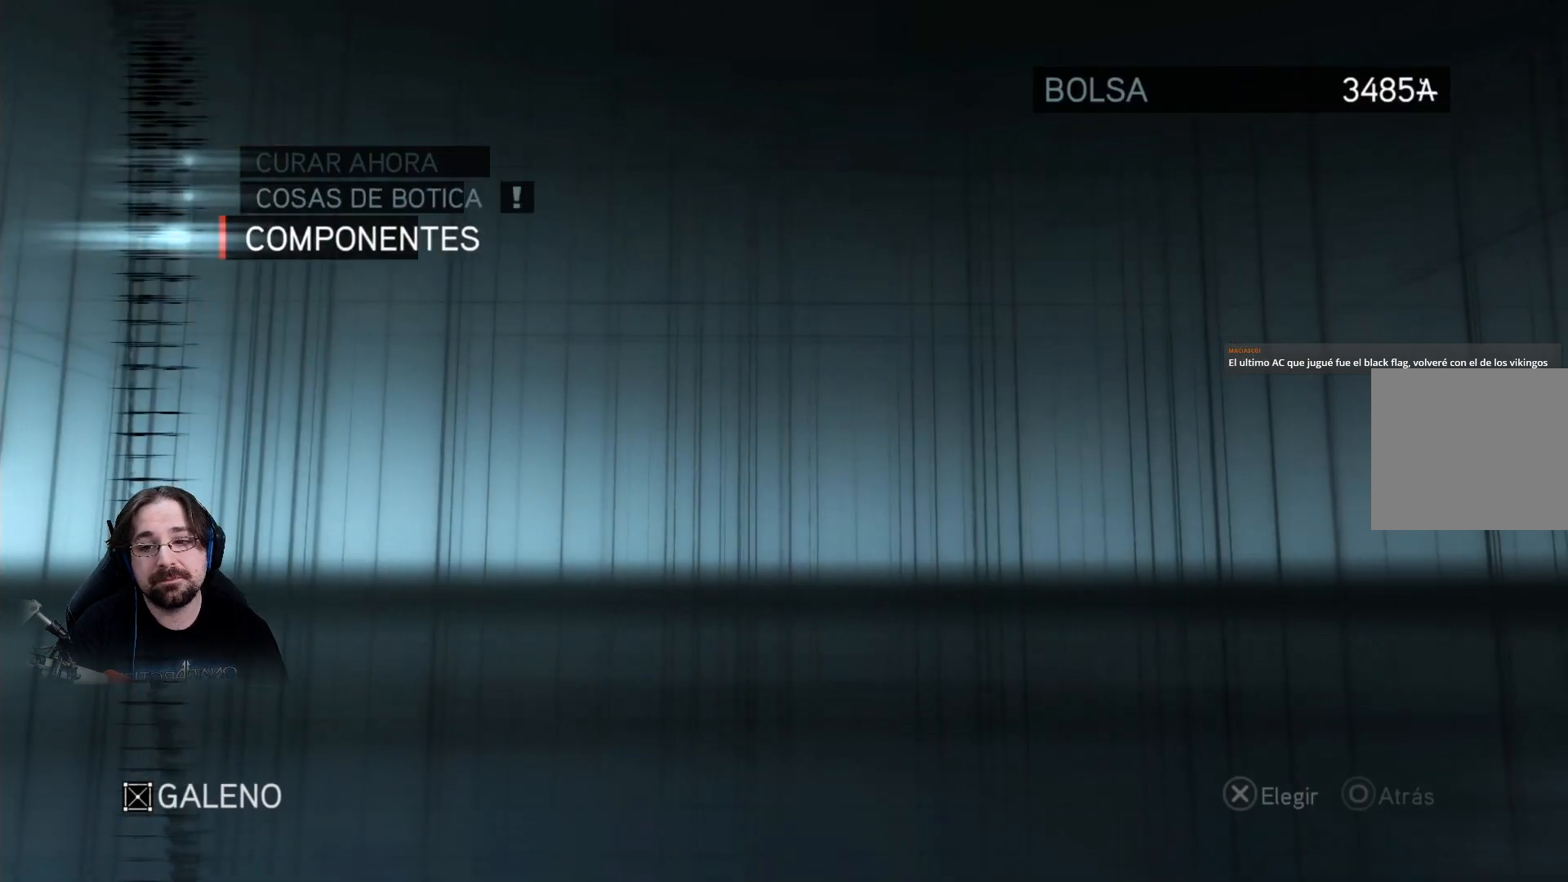
{"buttons": [], "left_stick": "center", "right_stick": "center", "events": [[100, "CIRCLE", "down"], [233, "CIRCLE", "up"]]}
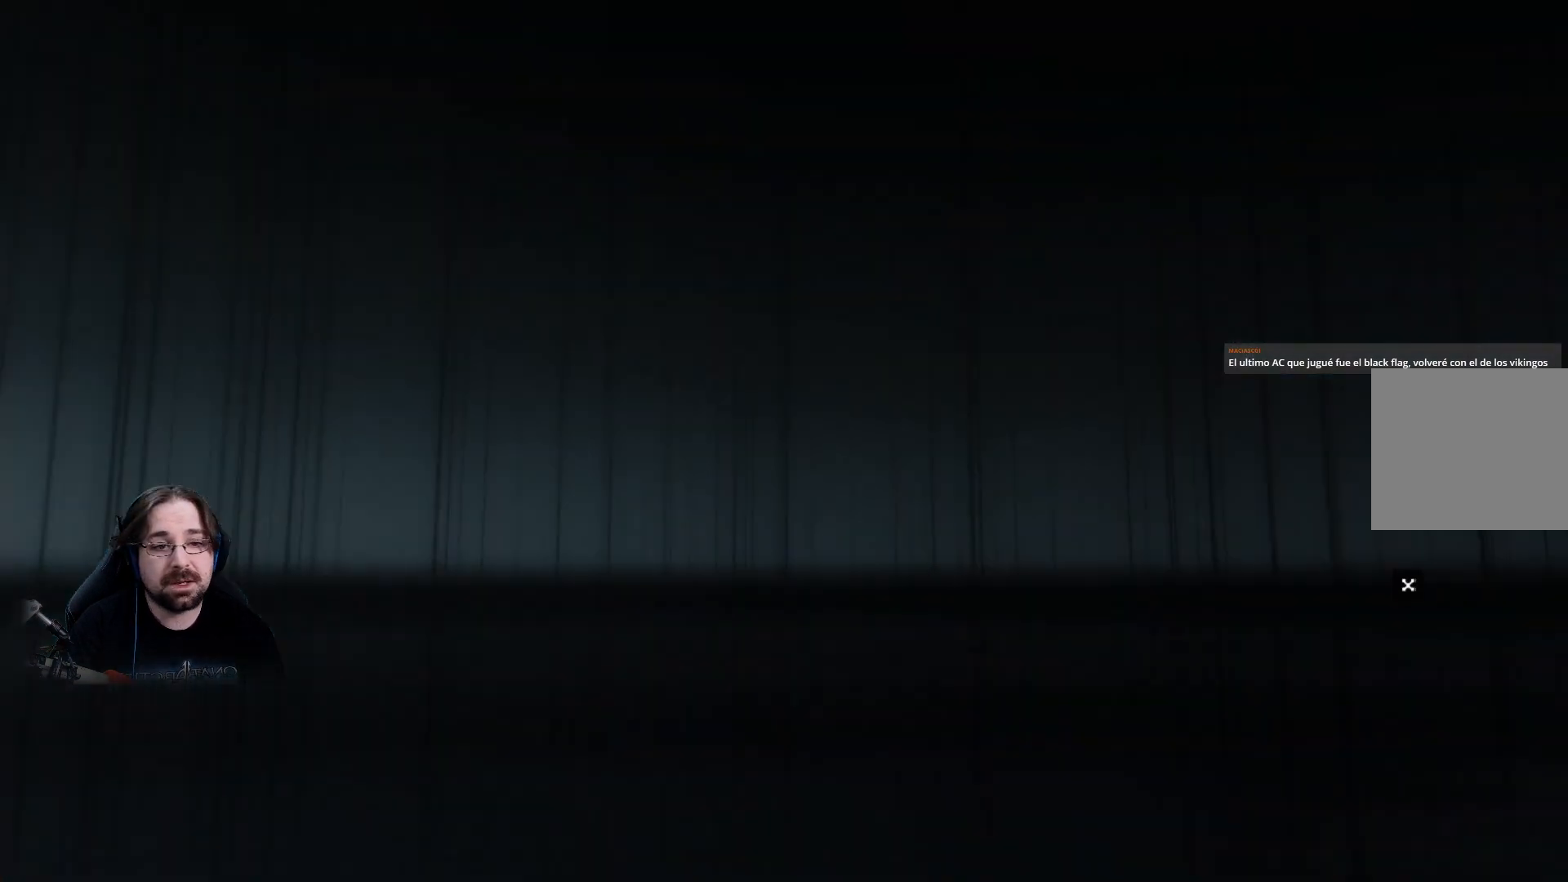
{"buttons": [], "left_stick": "center", "right_stick": "center", "events": []}
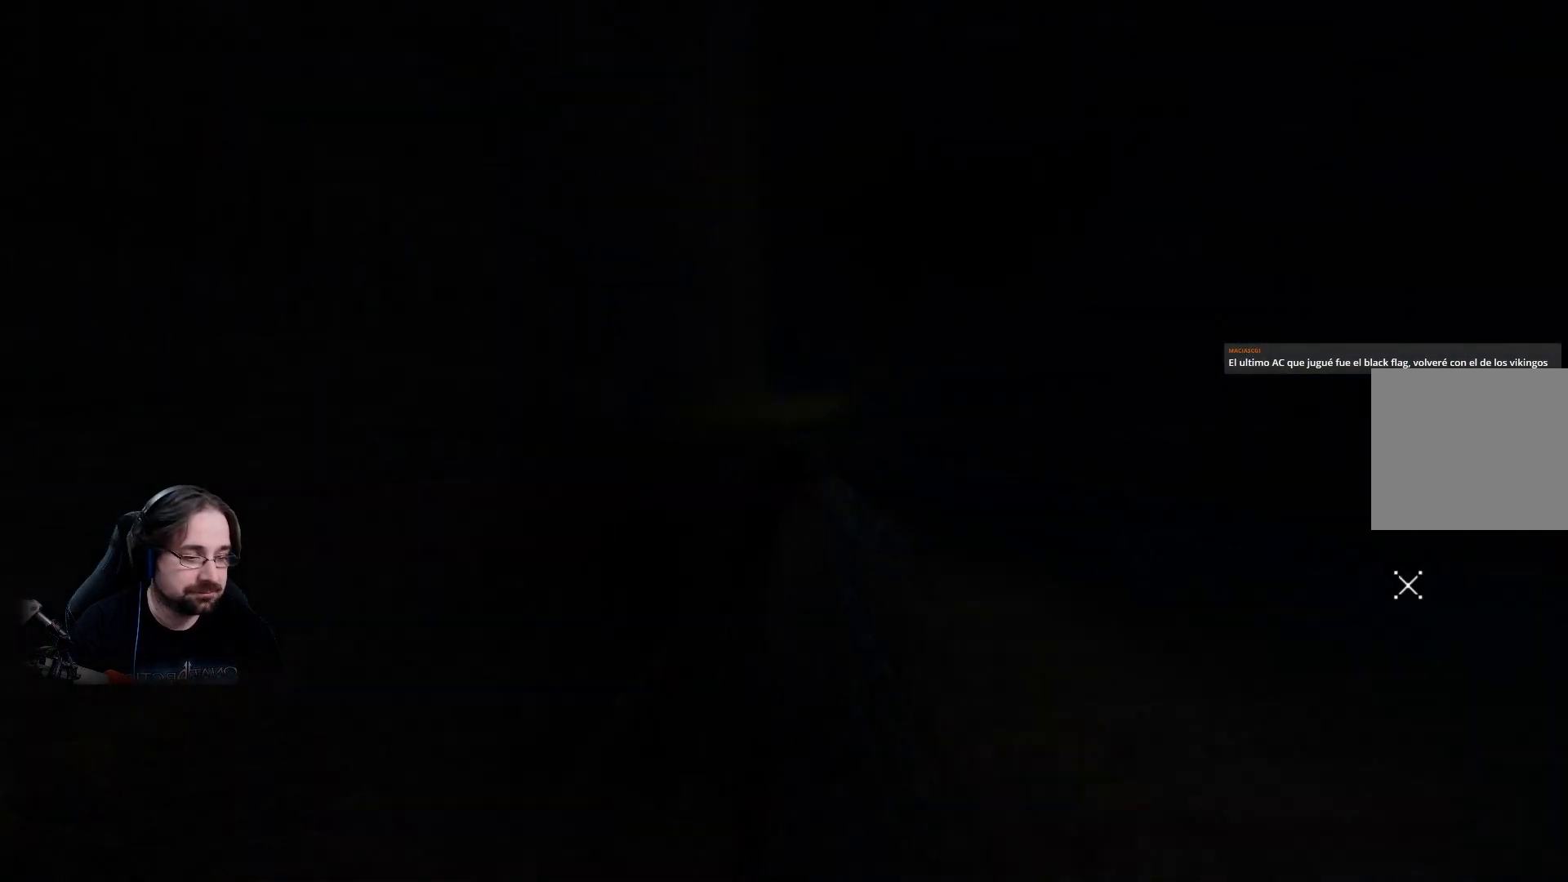
{"buttons": [], "left_stick": "center", "right_stick": "center", "events": []}
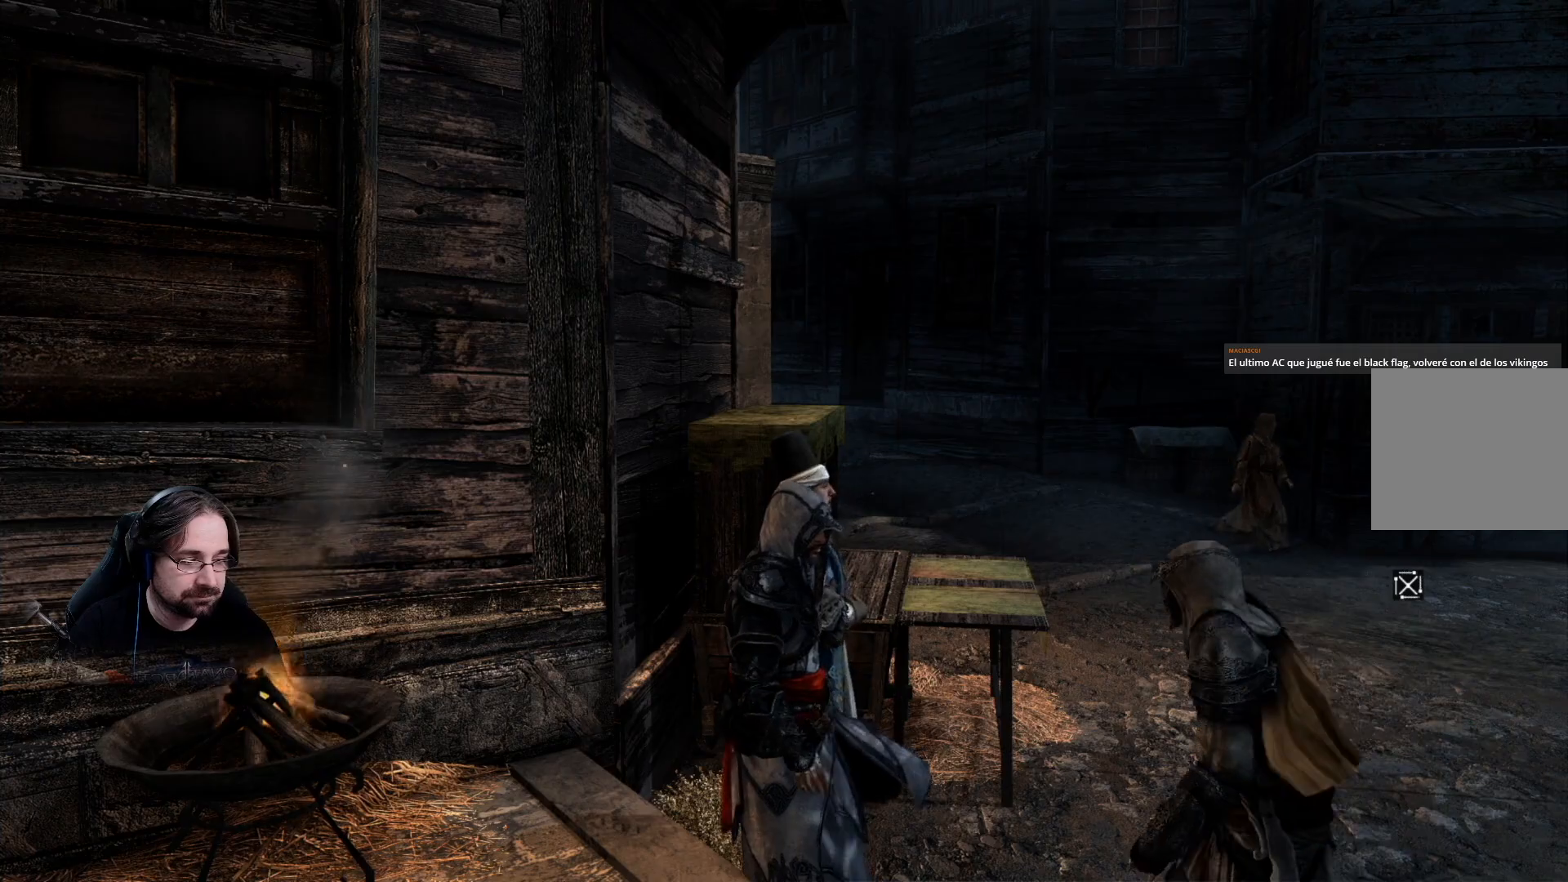
{"buttons": [], "left_stick": "down-right", "right_stick": "center", "events": [[167, "left_stick", "down-right"]]}
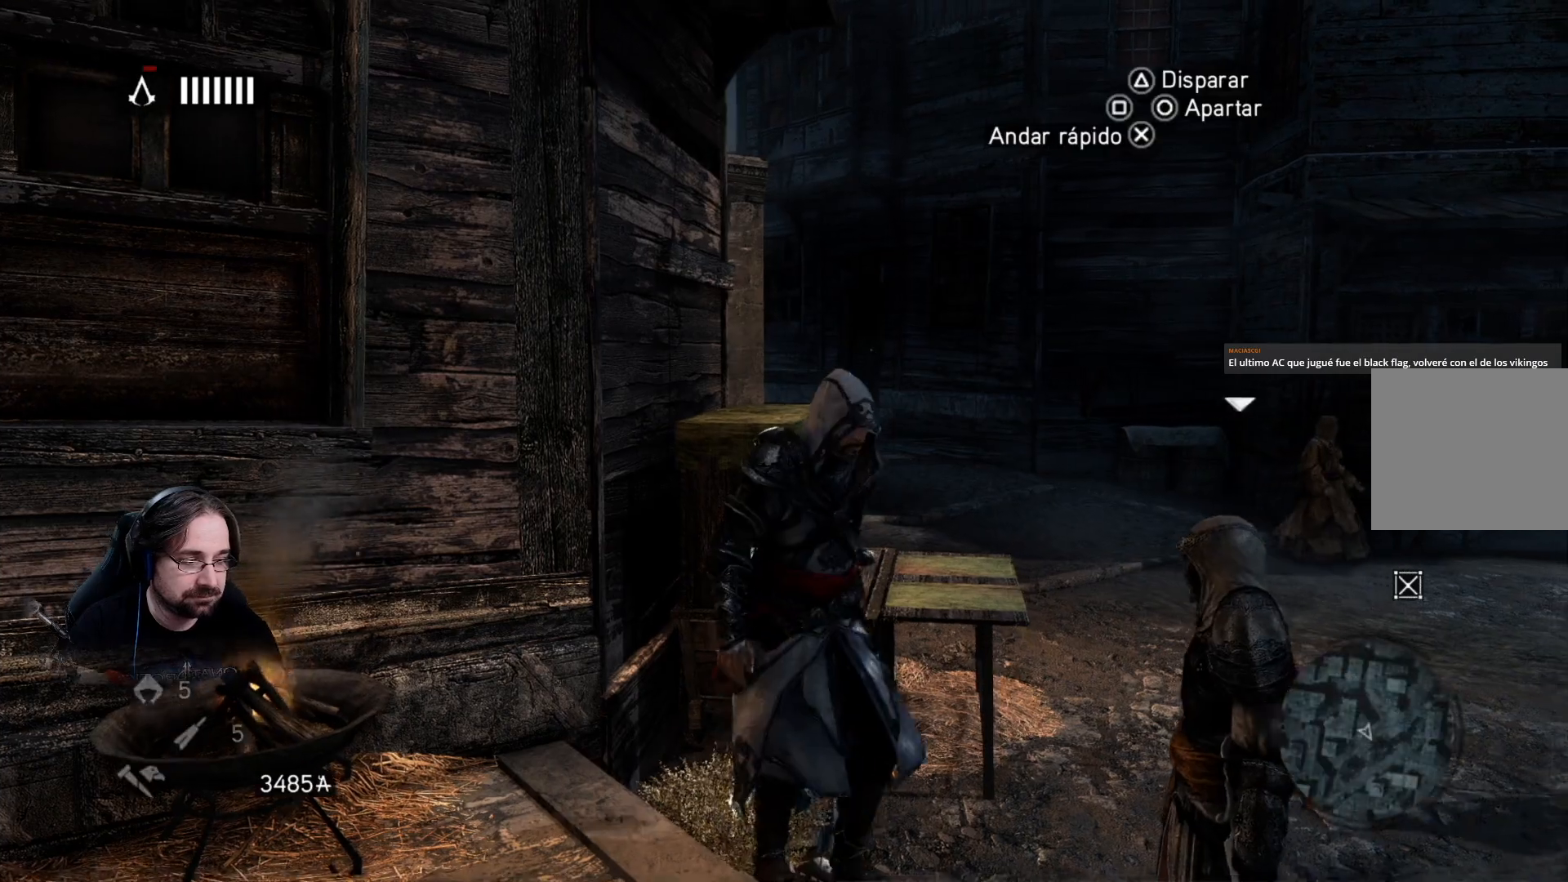
{"buttons": [], "left_stick": "down", "right_stick": "down-left", "events": [[33, "right_stick", "down-left"], [367, "left_stick", "down"]]}
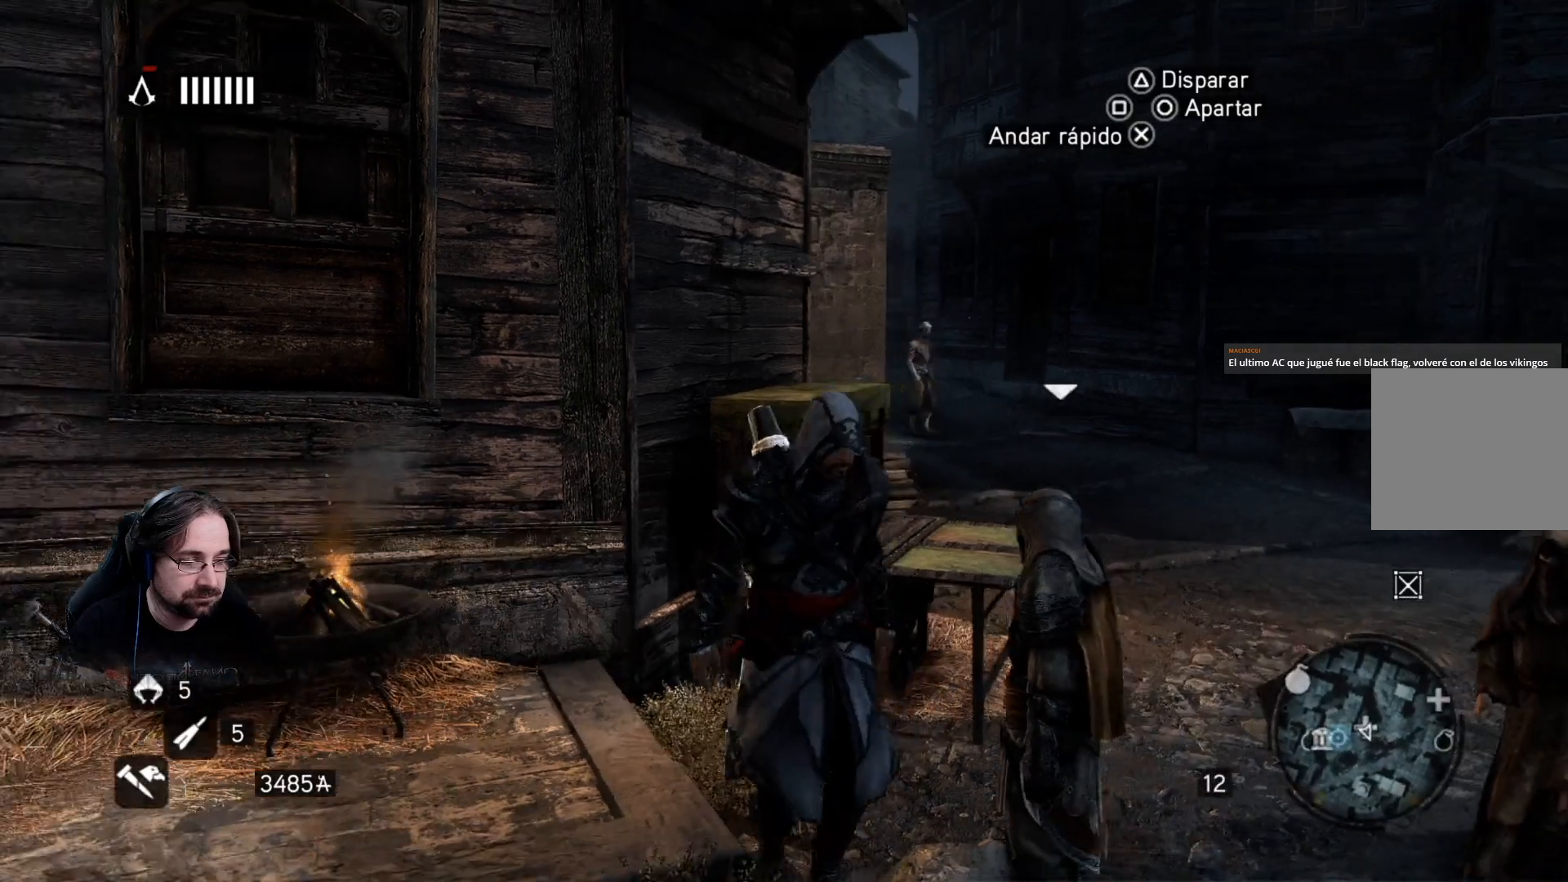
{"buttons": [], "left_stick": "down-left", "right_stick": "center", "events": [[267, "left_stick", "down-left"], [367, "right_stick", "center"]]}
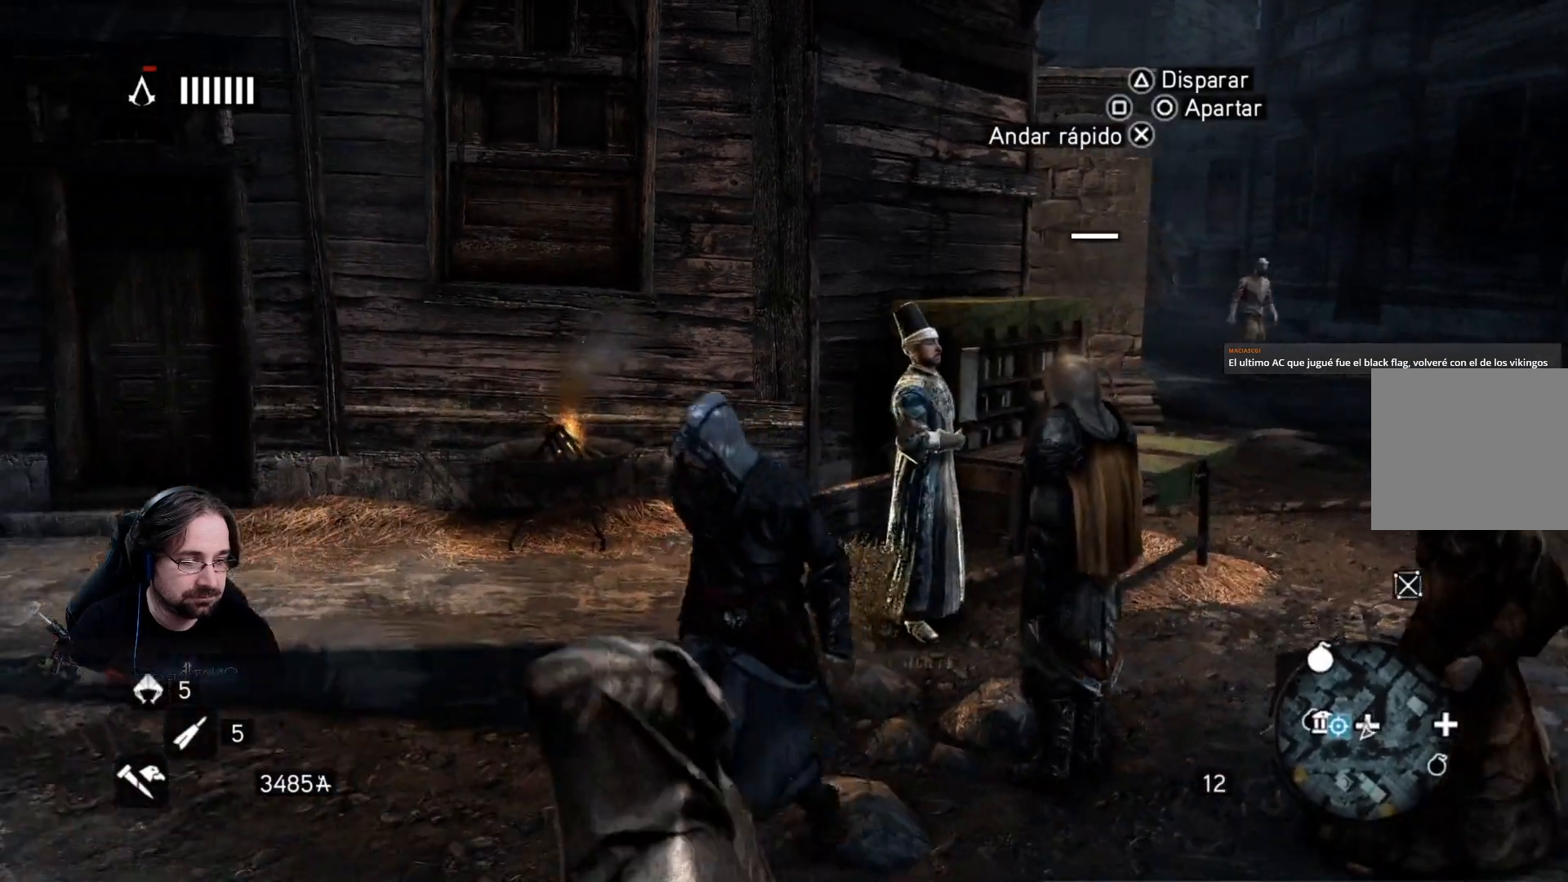
{"buttons": [], "left_stick": "down-left", "right_stick": "down-left", "events": [[467, "right_stick", "down-left"]]}
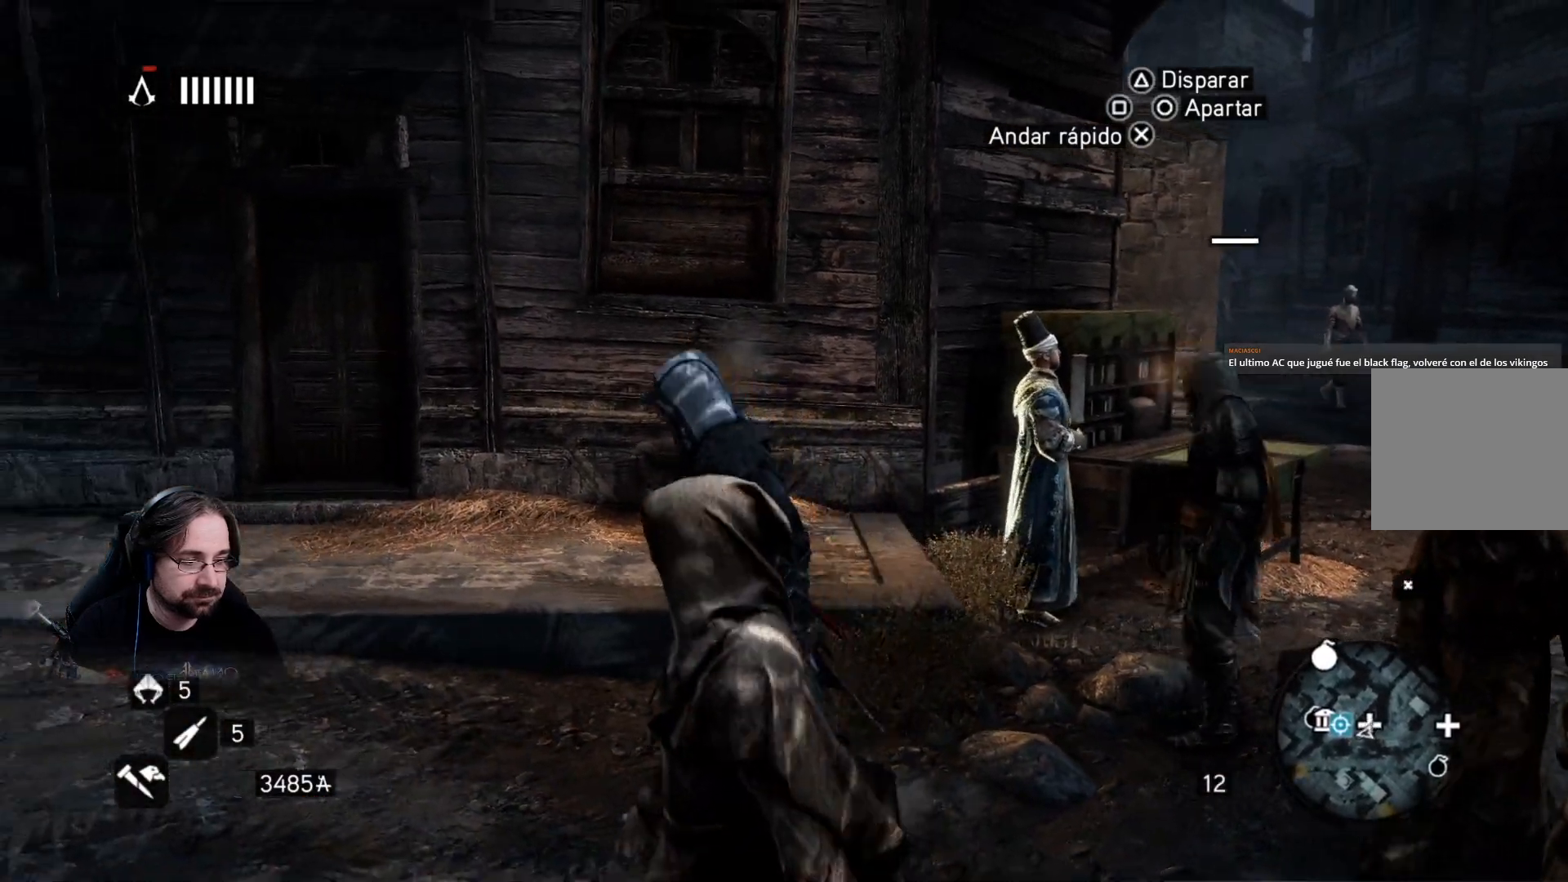
{"buttons": [], "left_stick": "left", "right_stick": "down-left", "events": [[300, "left_stick", "left"]]}
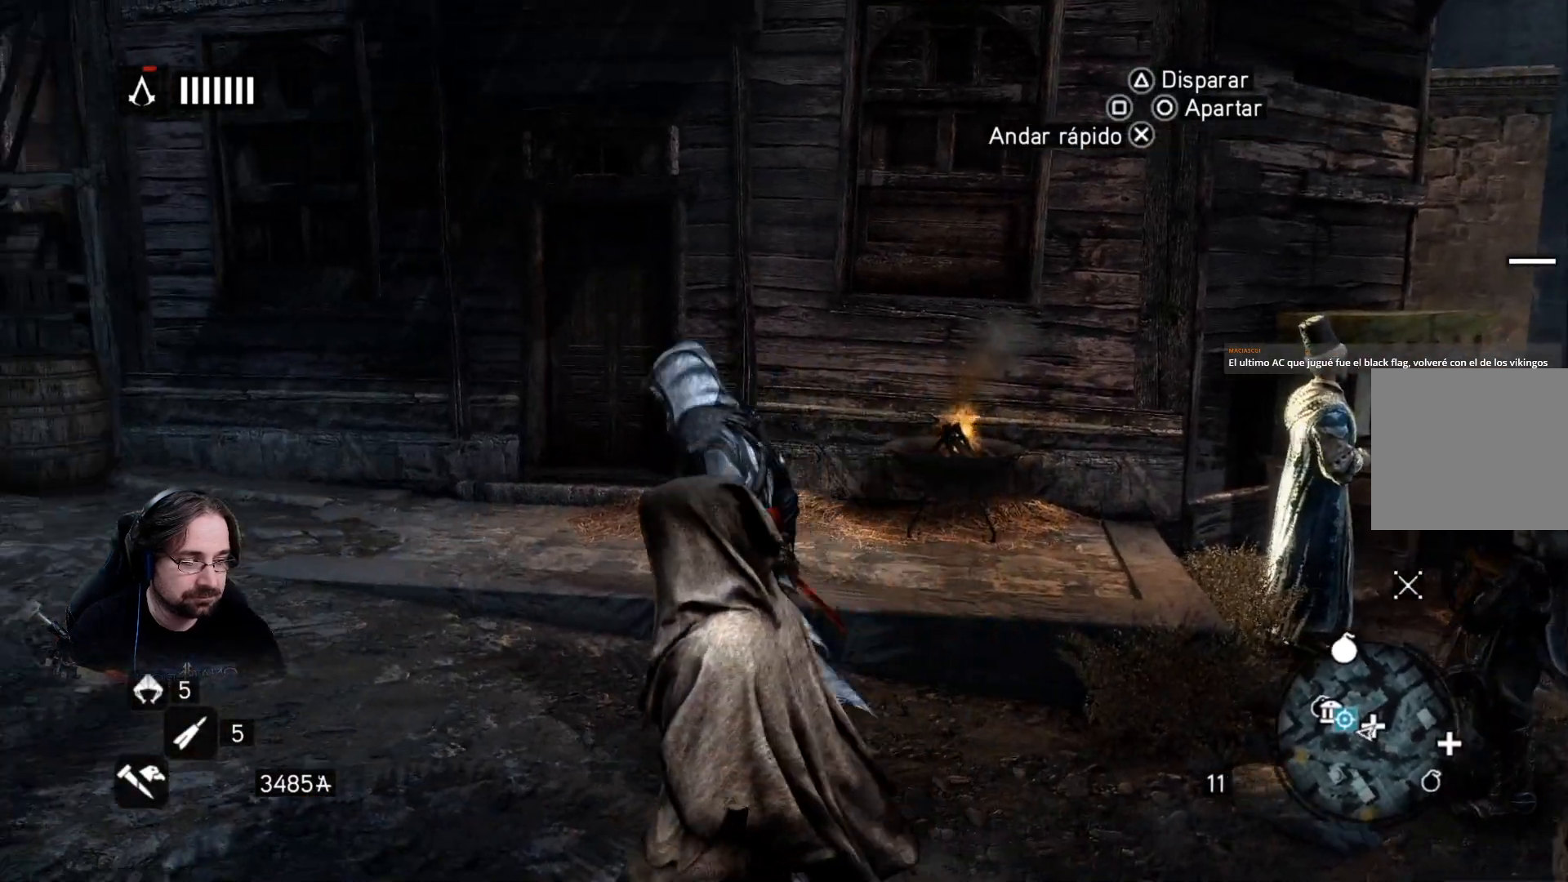
{"buttons": [], "left_stick": "left", "right_stick": "center", "events": [[167, "right_stick", "center"]]}
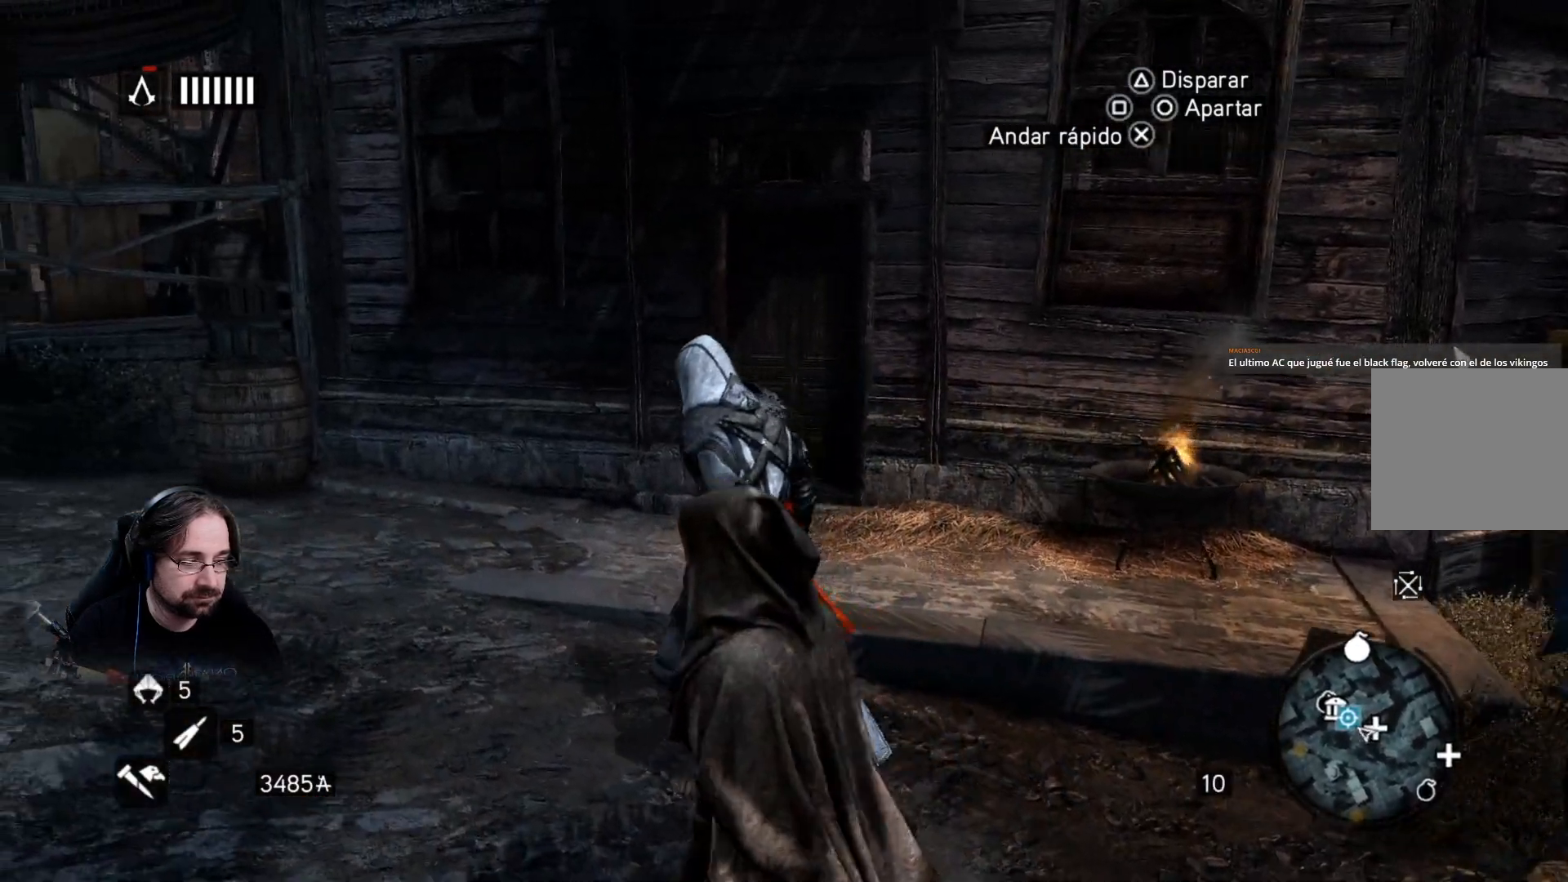
{"buttons": [], "left_stick": "left", "right_stick": "center", "events": []}
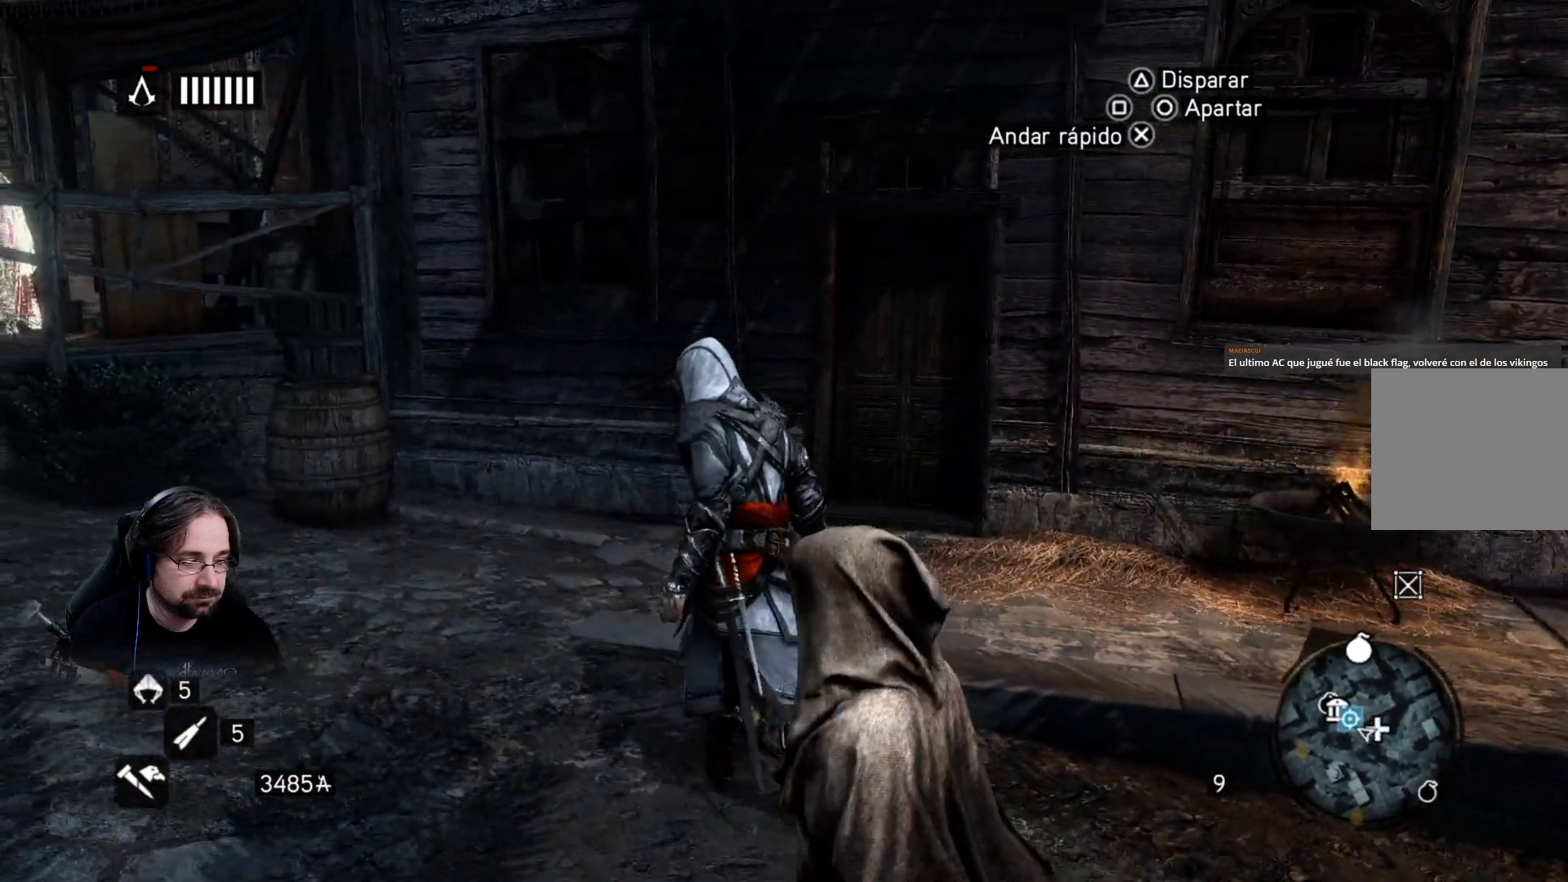
{"buttons": [], "left_stick": "left", "right_stick": "center", "events": []}
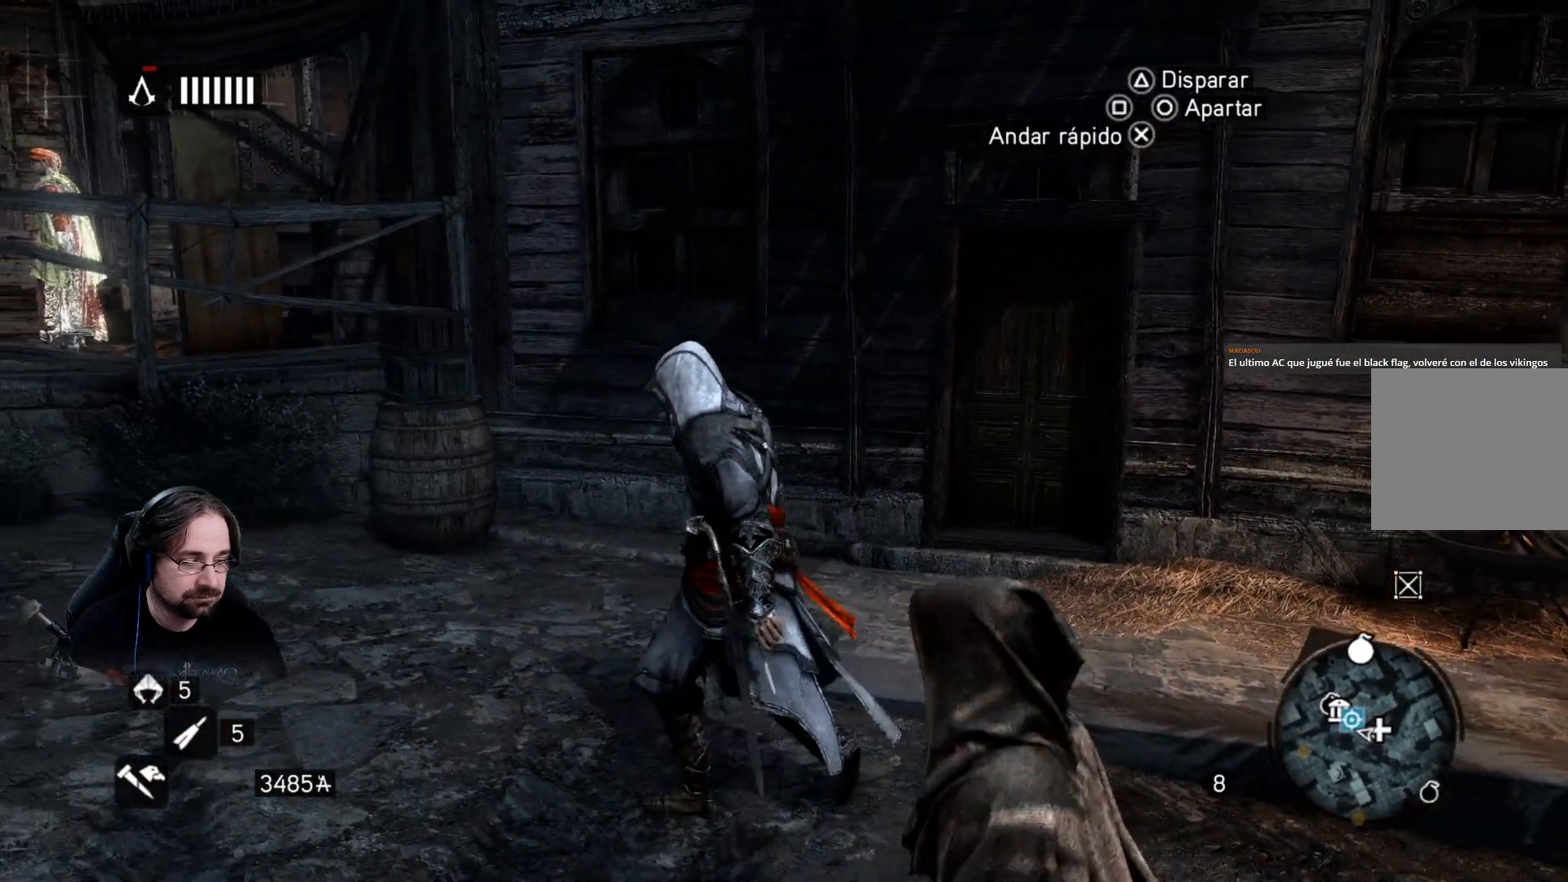
{"buttons": [], "left_stick": "left", "right_stick": "down-left", "events": [[467, "right_stick", "down-left"]]}
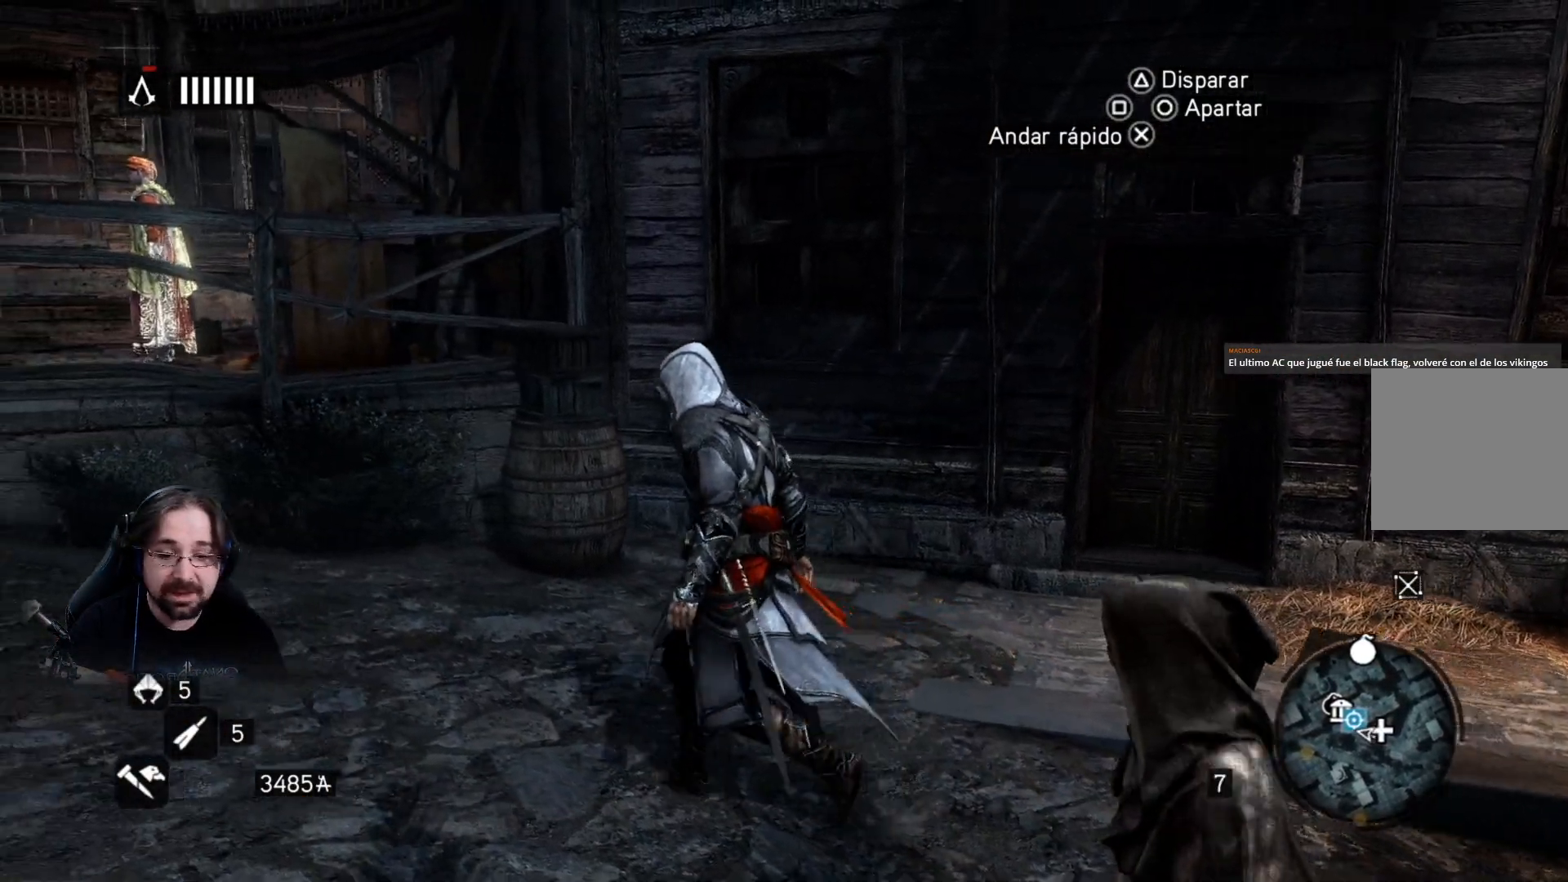
{"buttons": [], "left_stick": "left", "right_stick": "center", "events": [[200, "right_stick", "center"]]}
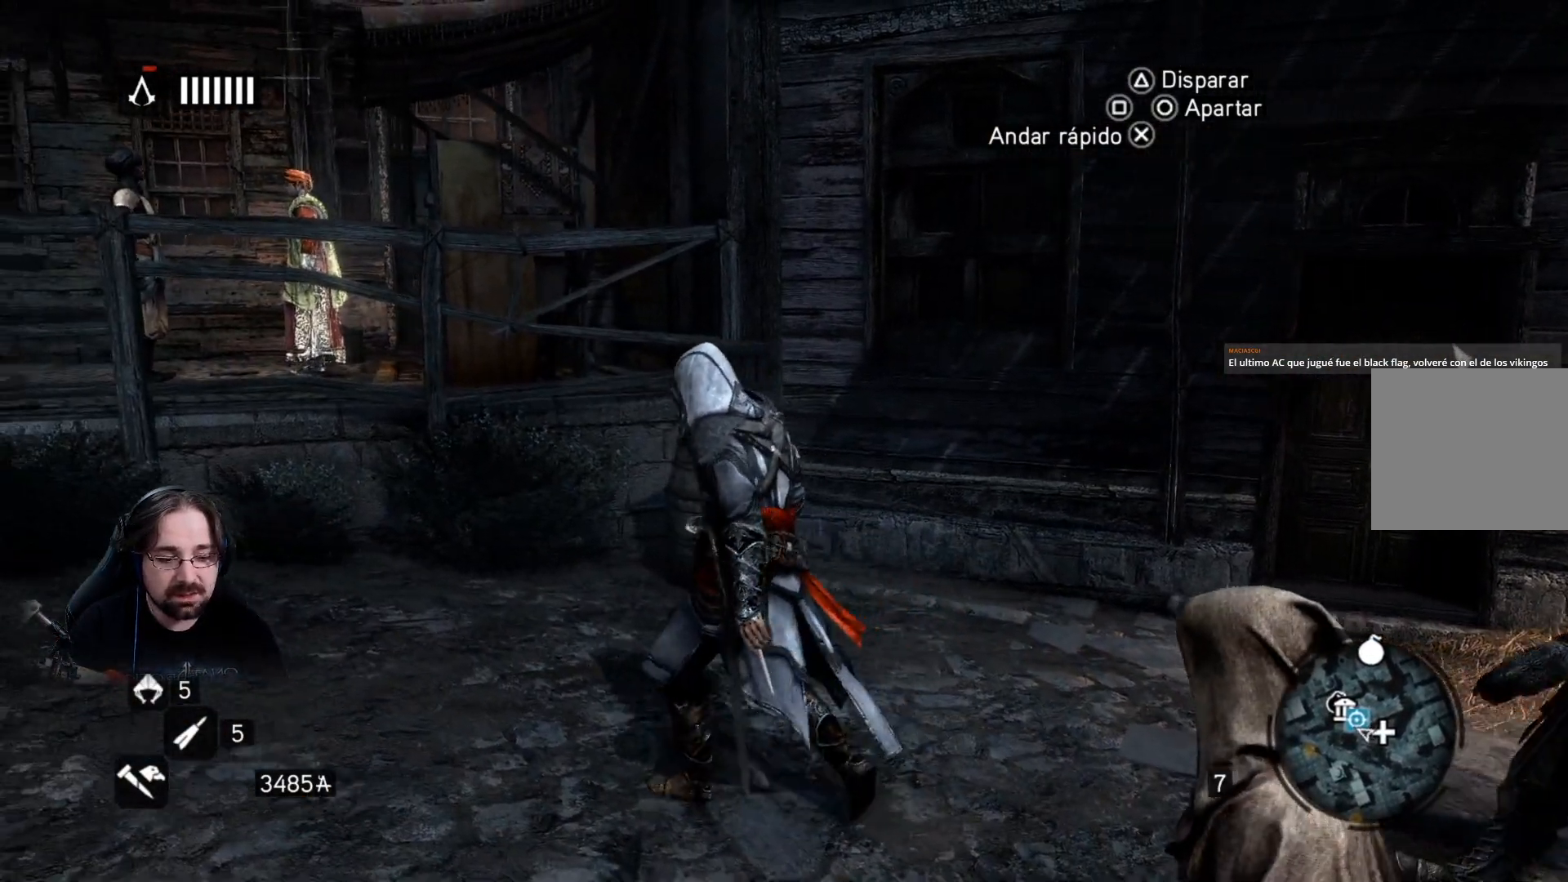
{"buttons": [], "left_stick": "left", "right_stick": "center", "events": []}
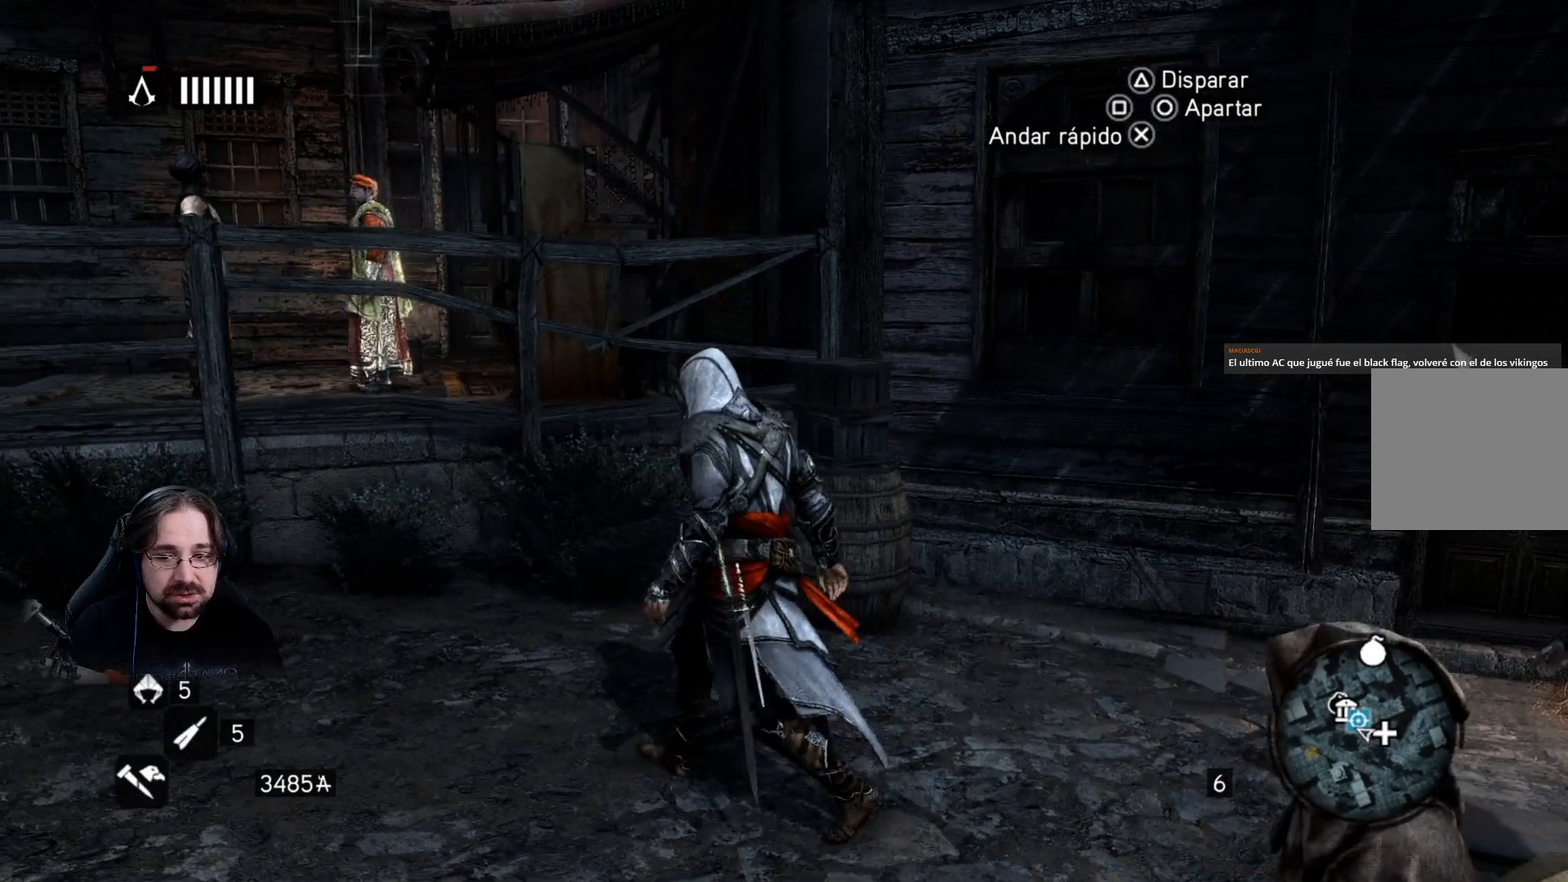
{"buttons": [], "left_stick": "left", "right_stick": "center", "events": []}
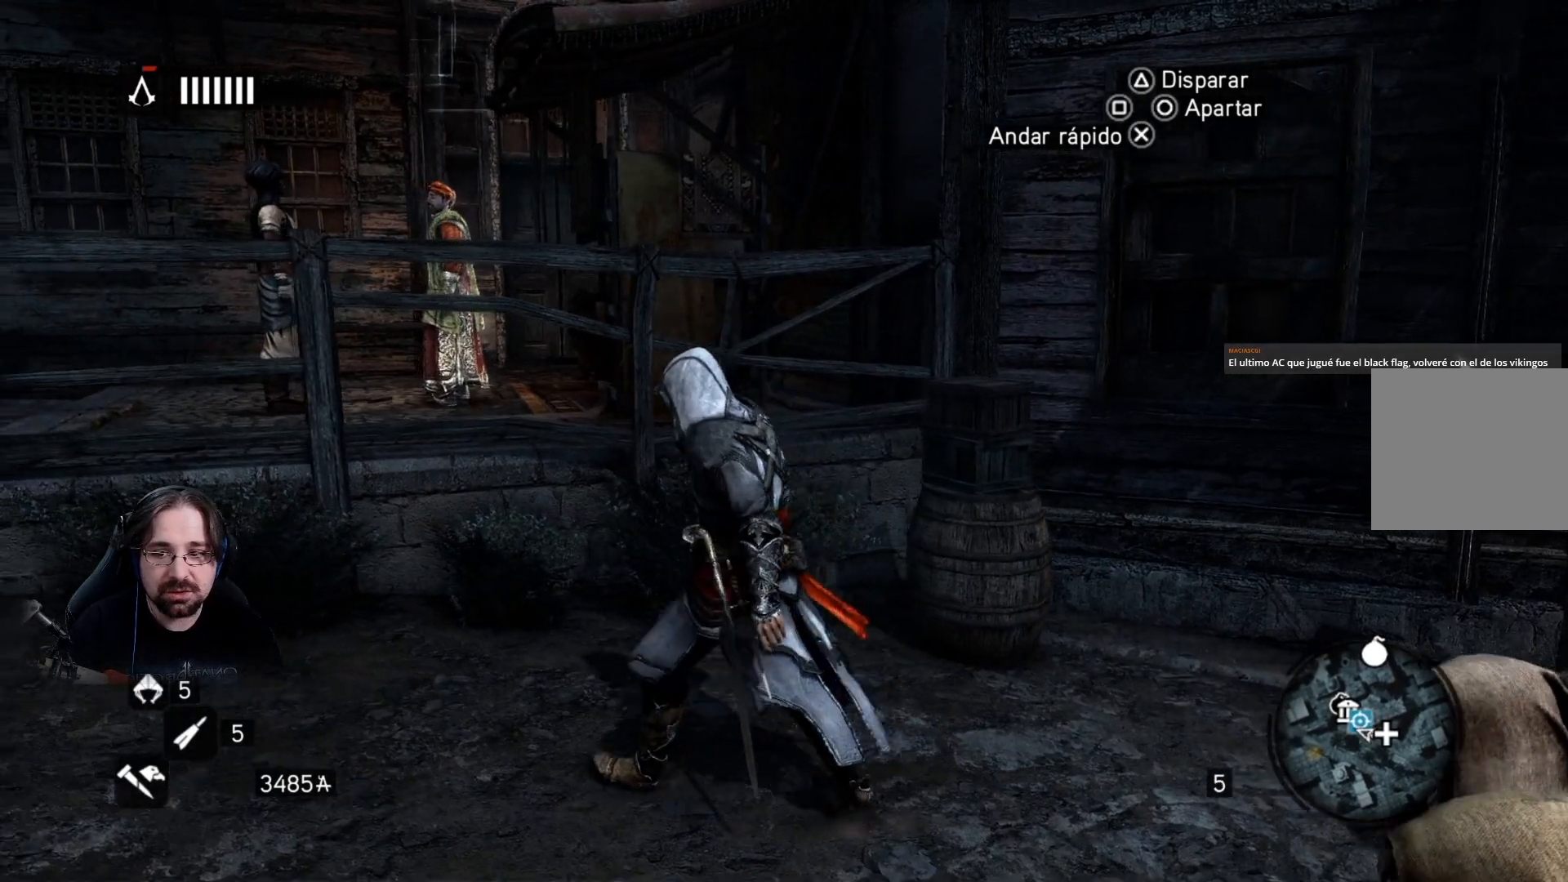
{"buttons": [], "left_stick": "left", "right_stick": "center", "events": [[67, "right_stick", "down"], [333, "right_stick", "center"]]}
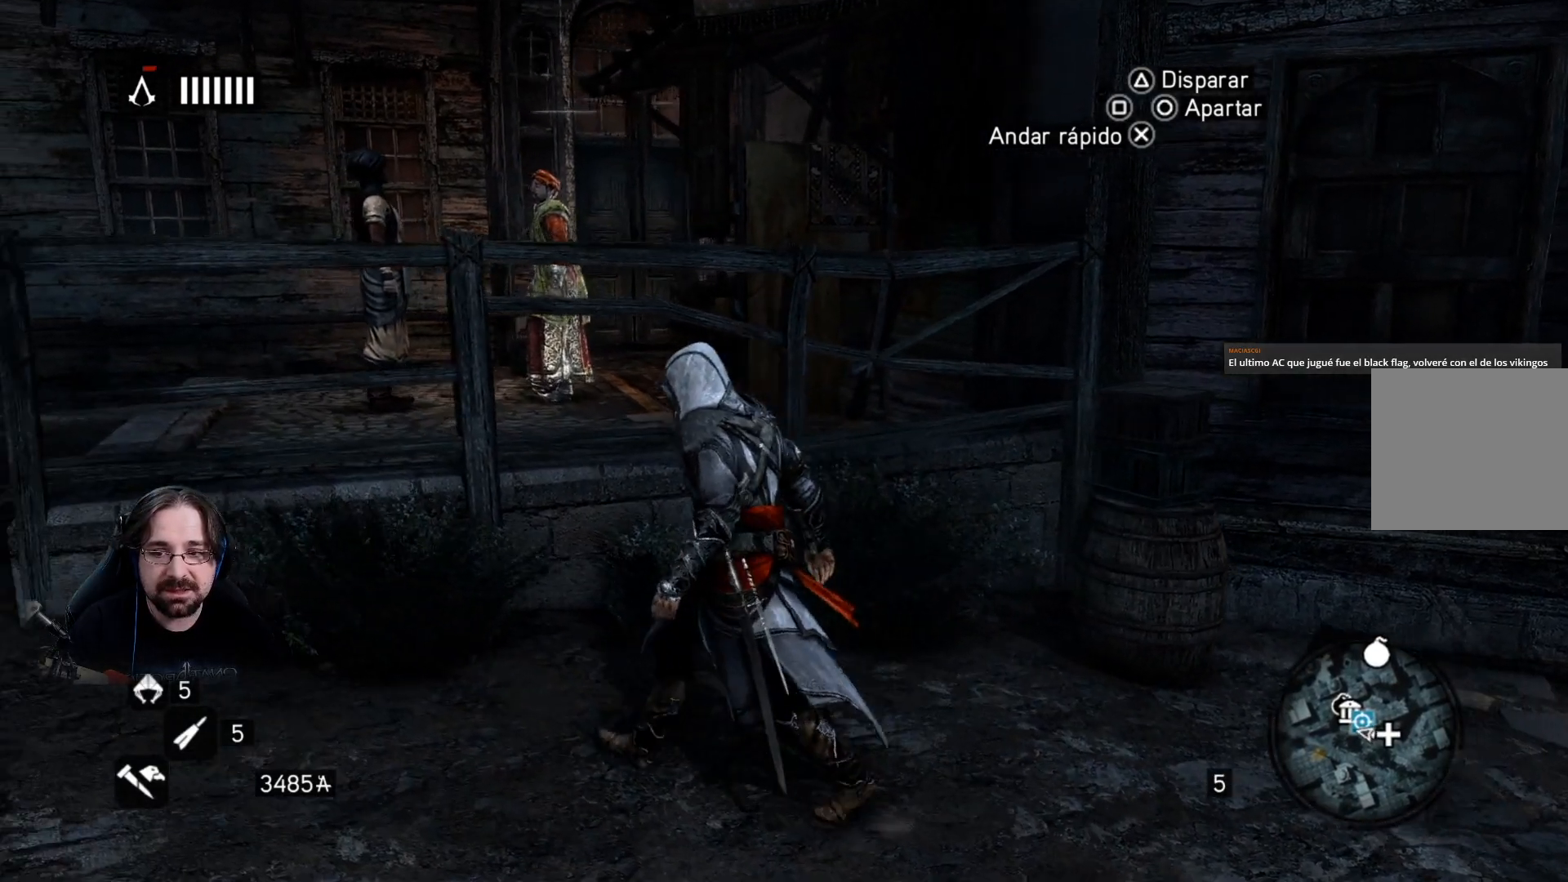
{"buttons": [], "left_stick": "down-left", "right_stick": "center", "events": [[100, "left_stick", "down-left"]]}
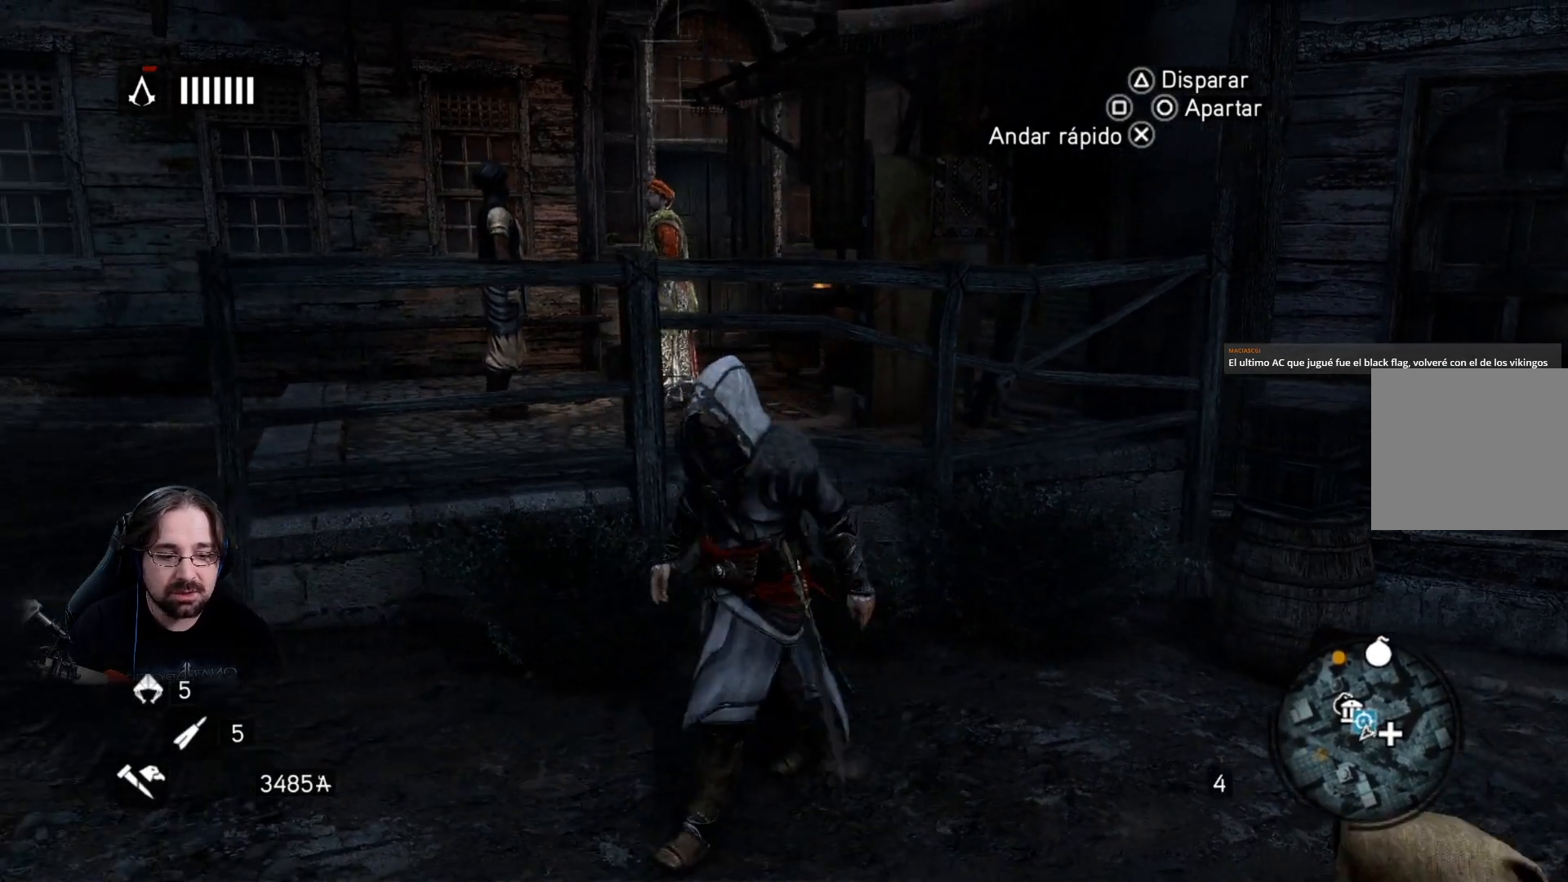
{"buttons": [], "left_stick": "down-left", "right_stick": "center", "events": []}
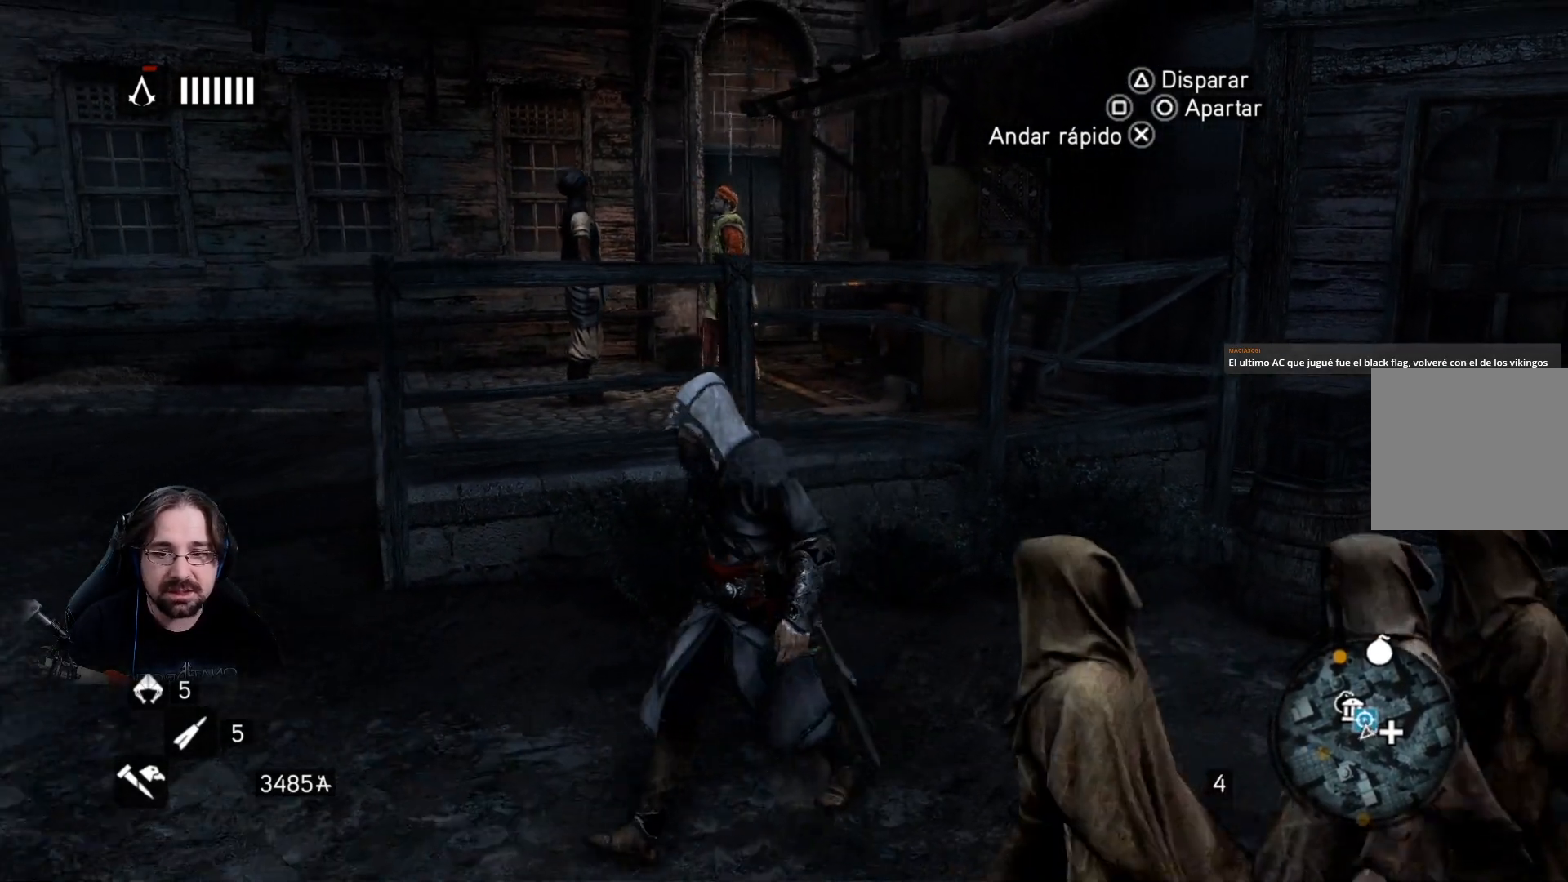
{"buttons": [], "left_stick": "left", "right_stick": "center", "events": [[167, "left_stick", "left"]]}
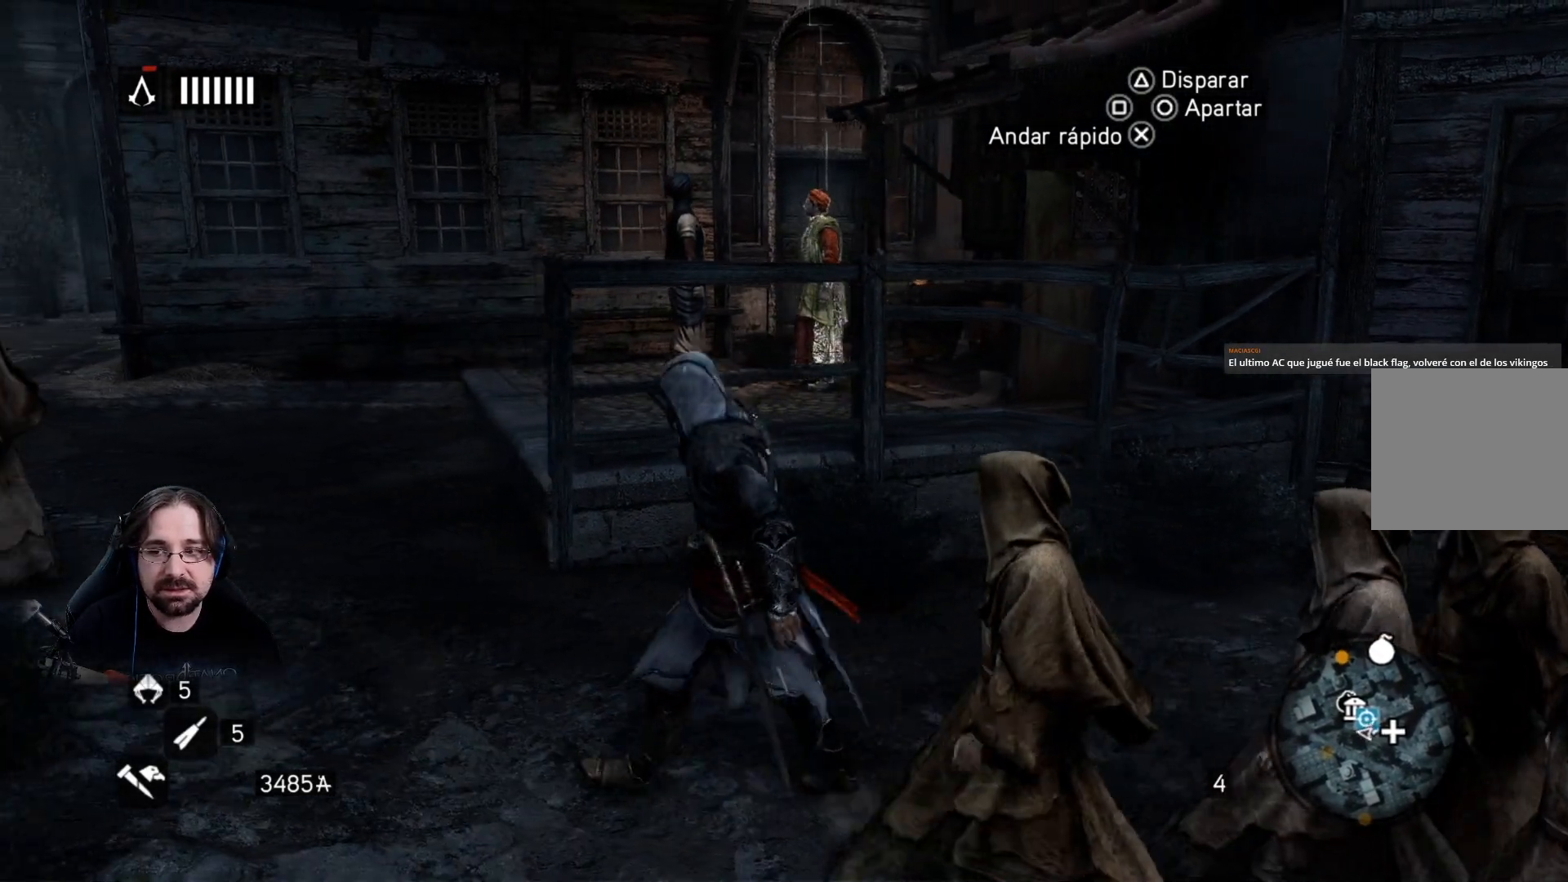
{"buttons": [], "left_stick": "left", "right_stick": "center", "events": []}
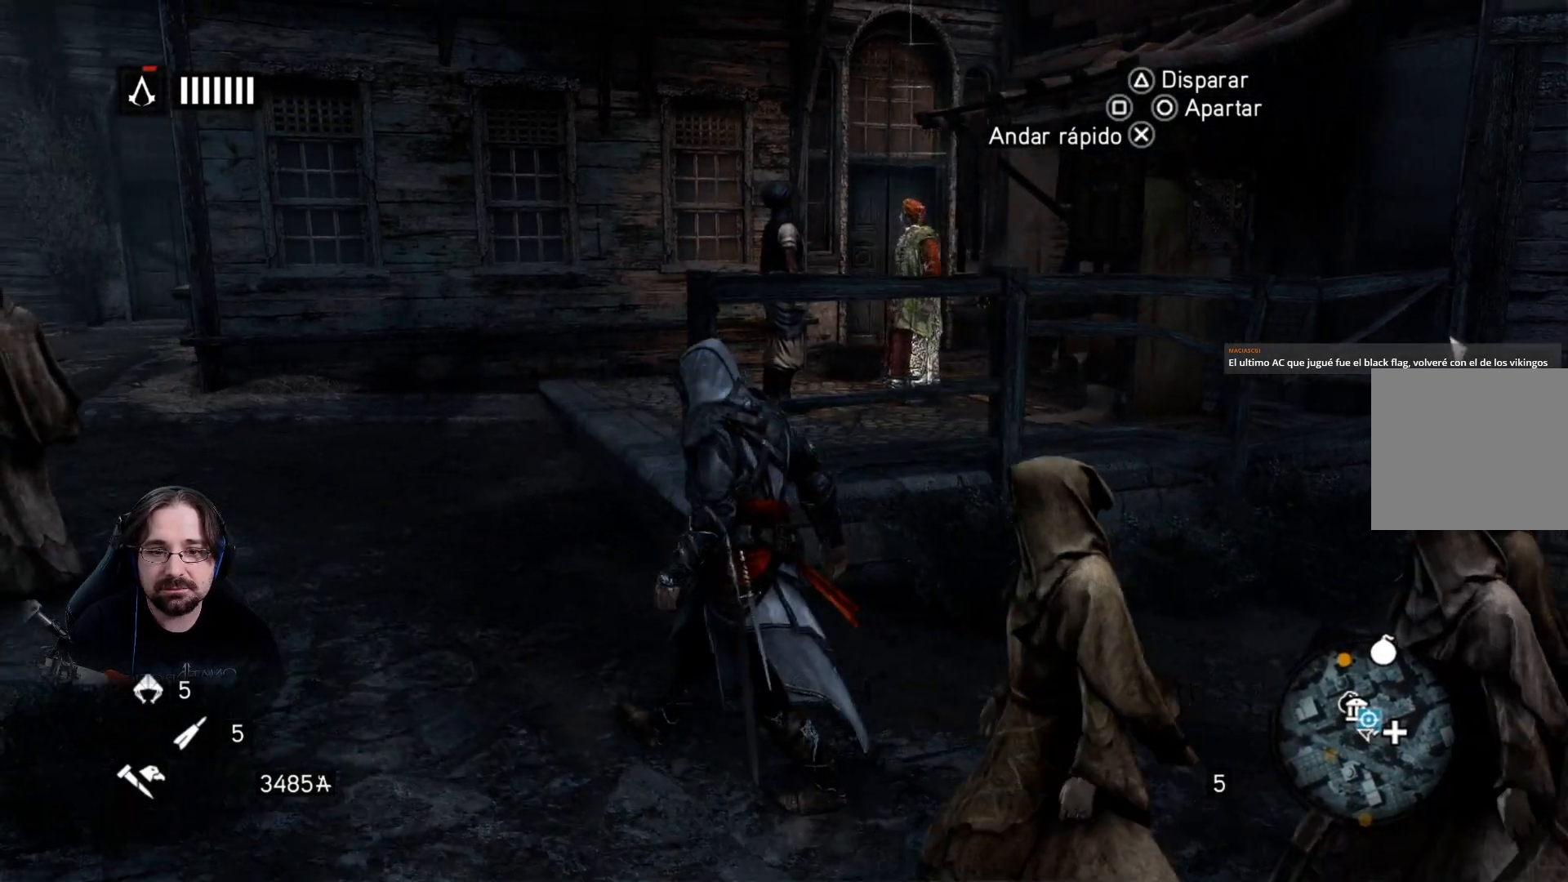
{"buttons": [], "left_stick": "up-left", "right_stick": "center", "events": [[400, "left_stick", "up-left"]]}
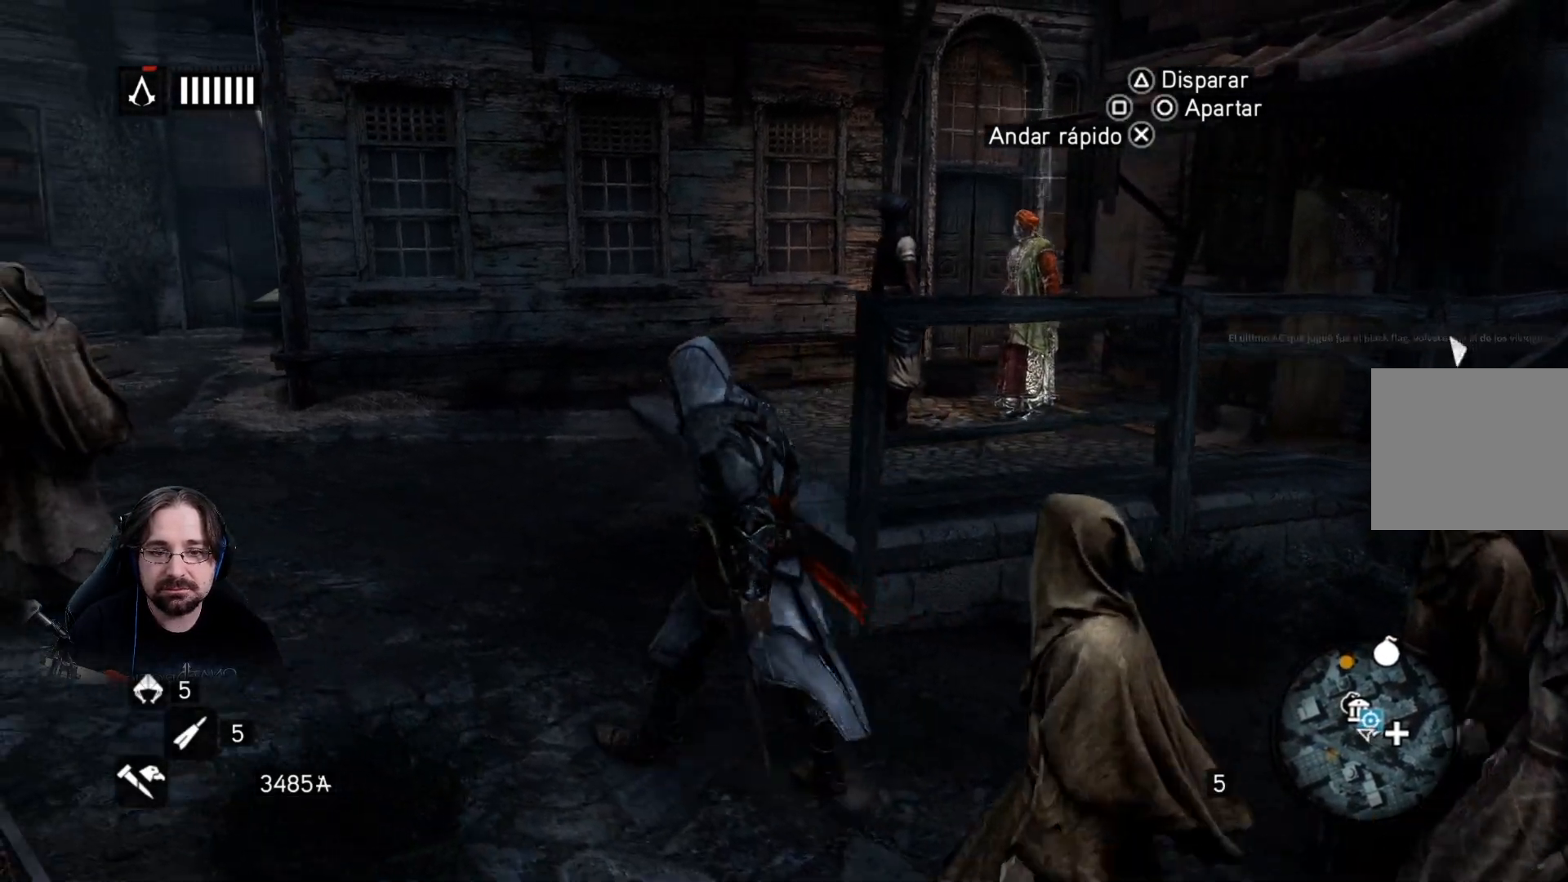
{"buttons": [], "left_stick": "up", "right_stick": "down-right", "events": [[333, "left_stick", "up"], [500, "right_stick", "down-right"]]}
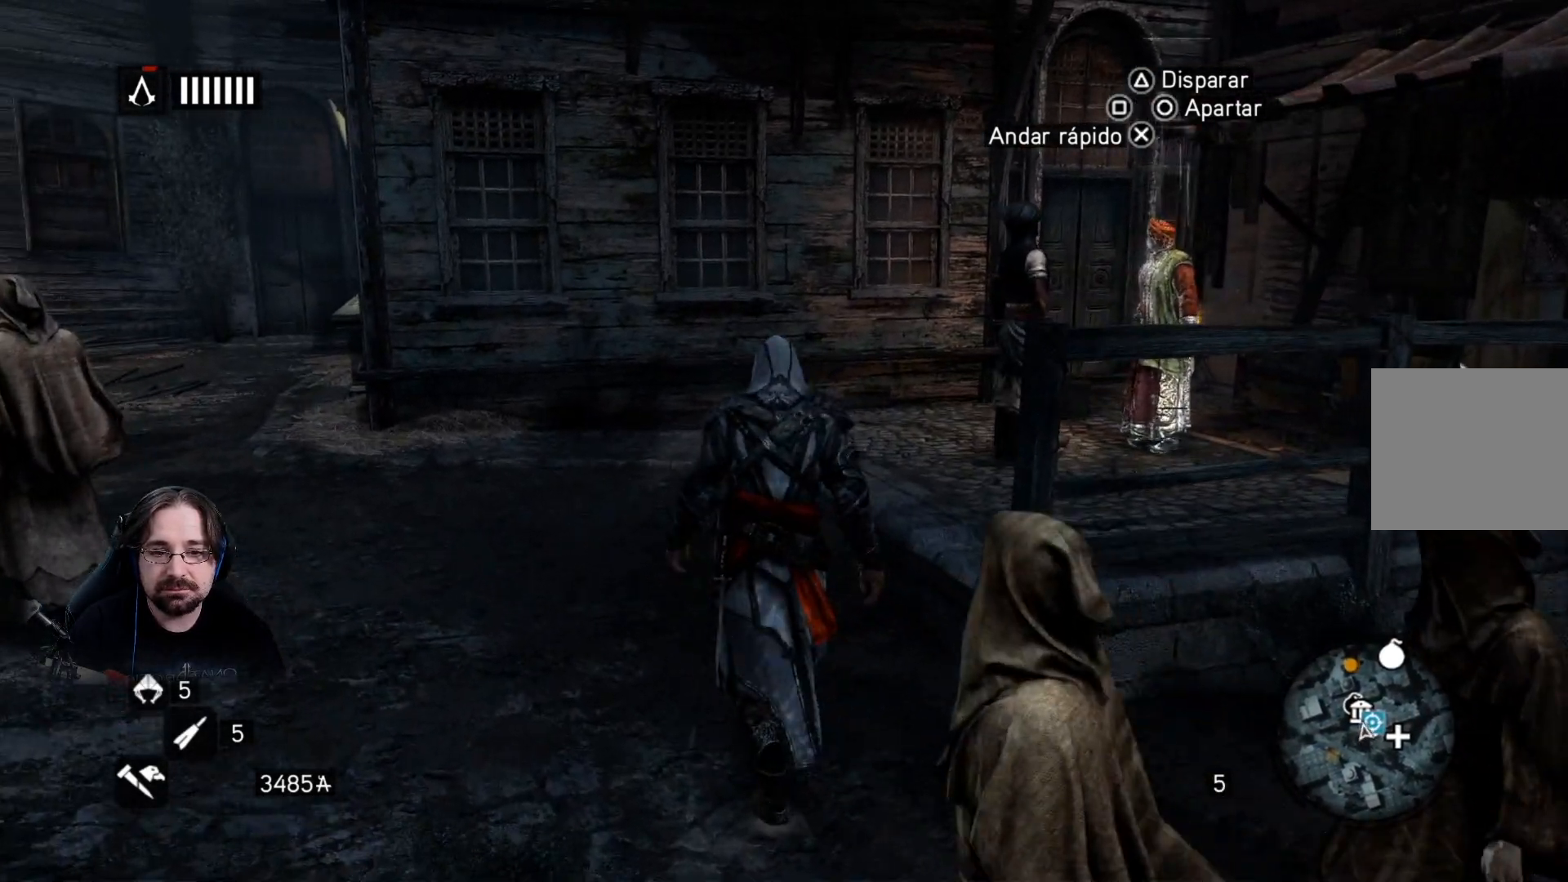
{"buttons": [], "left_stick": "up-right", "right_stick": "down-right", "events": [[400, "left_stick", "up-right"]]}
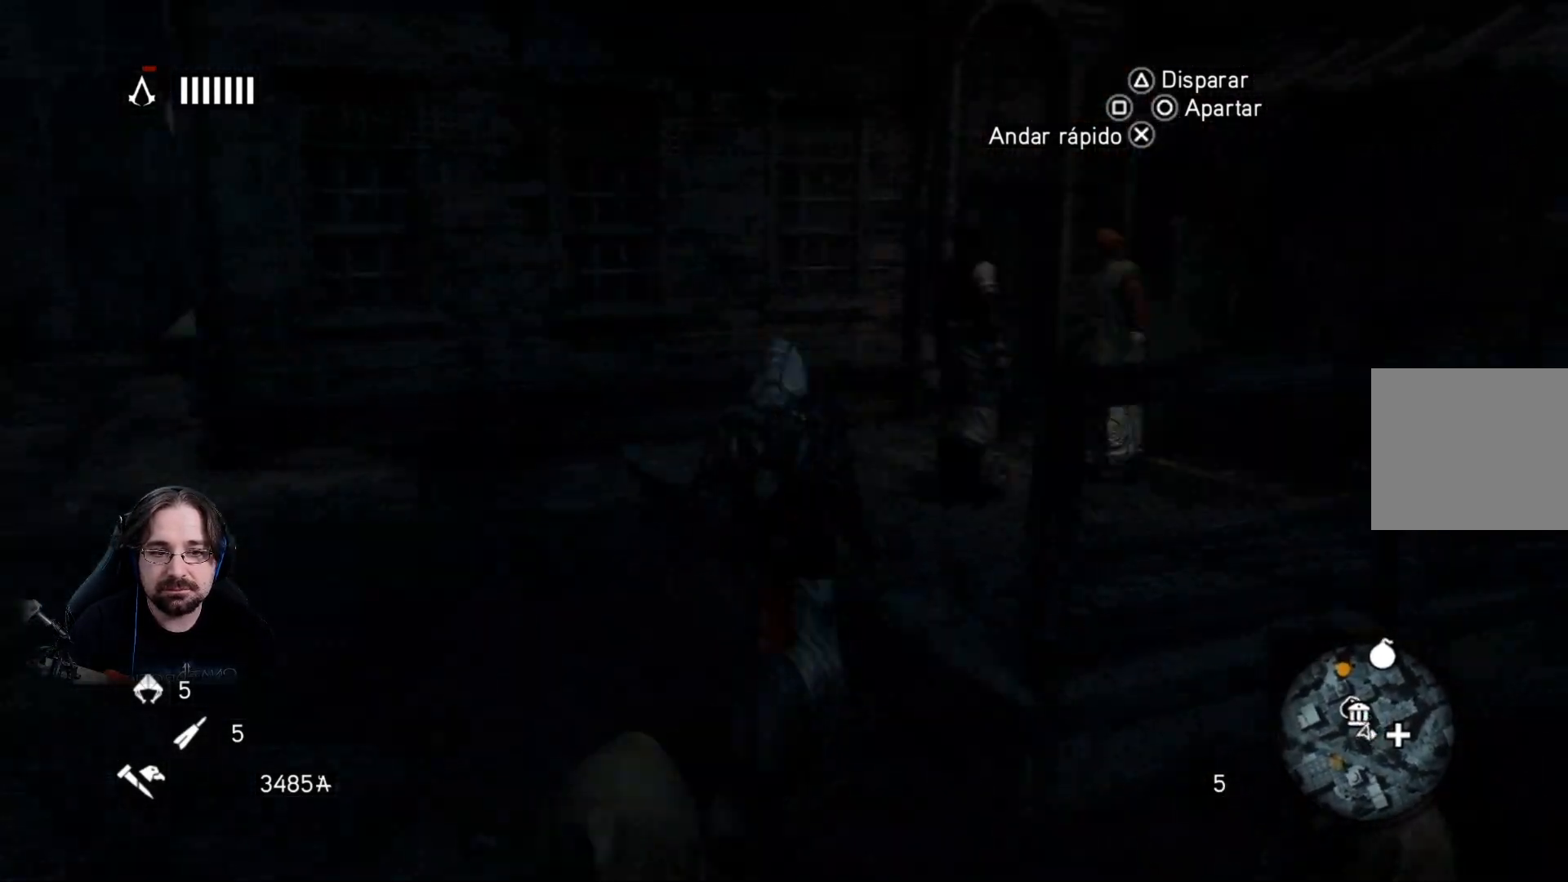
{"buttons": [], "left_stick": "center", "right_stick": "center", "events": [[333, "right_stick", "center"], [500, "left_stick", "center"]]}